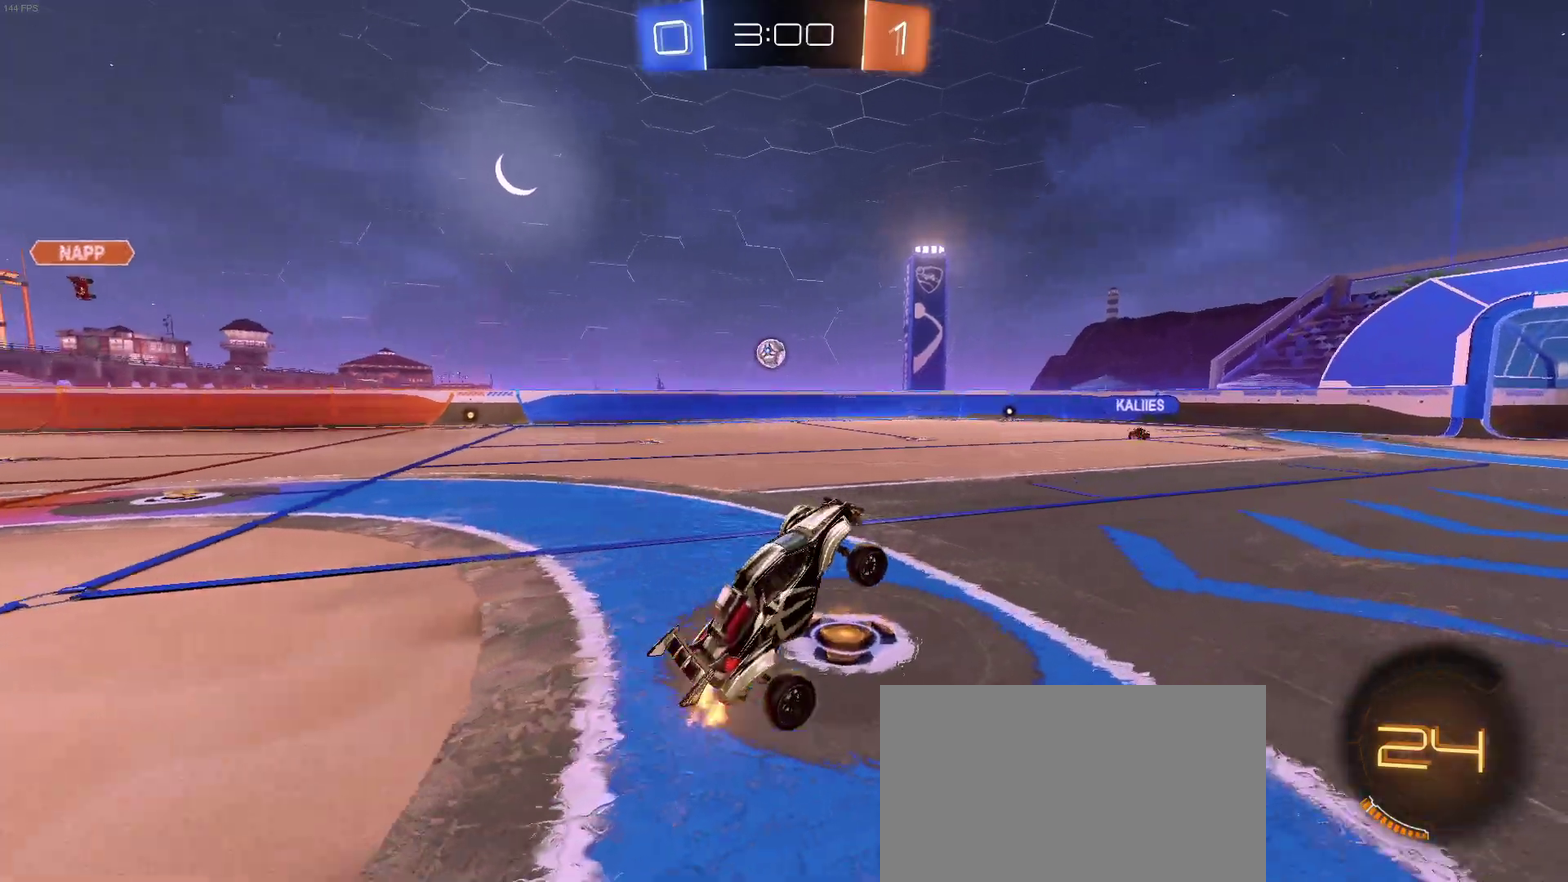
Gameplay with a controller (PlayStation layout); each line is a JSON object with the inputs held at the frame after it. "events" lists button and stick changes between this image and that frame as [ms after this image, input, new state], when the widget could be followed in between. Not read: L1 R1.
{"buttons": ["R2"], "left_stick": "center", "right_stick": "center", "events": []}
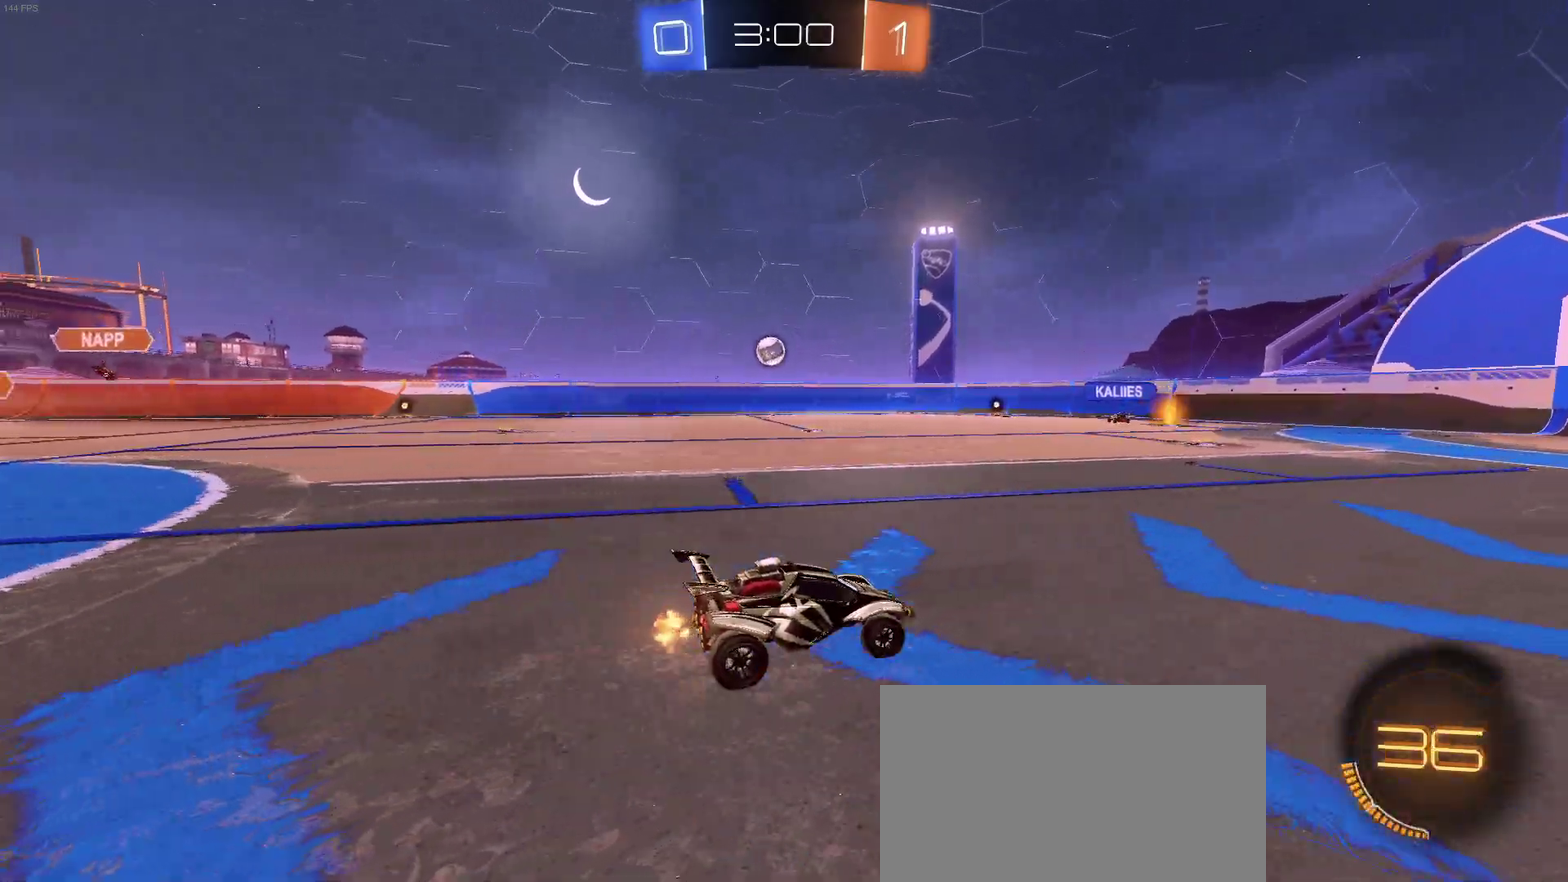
{"buttons": ["R2"], "left_stick": "center", "right_stick": "center", "events": [[200, "left_stick", "right"], [417, "left_stick", "center"]]}
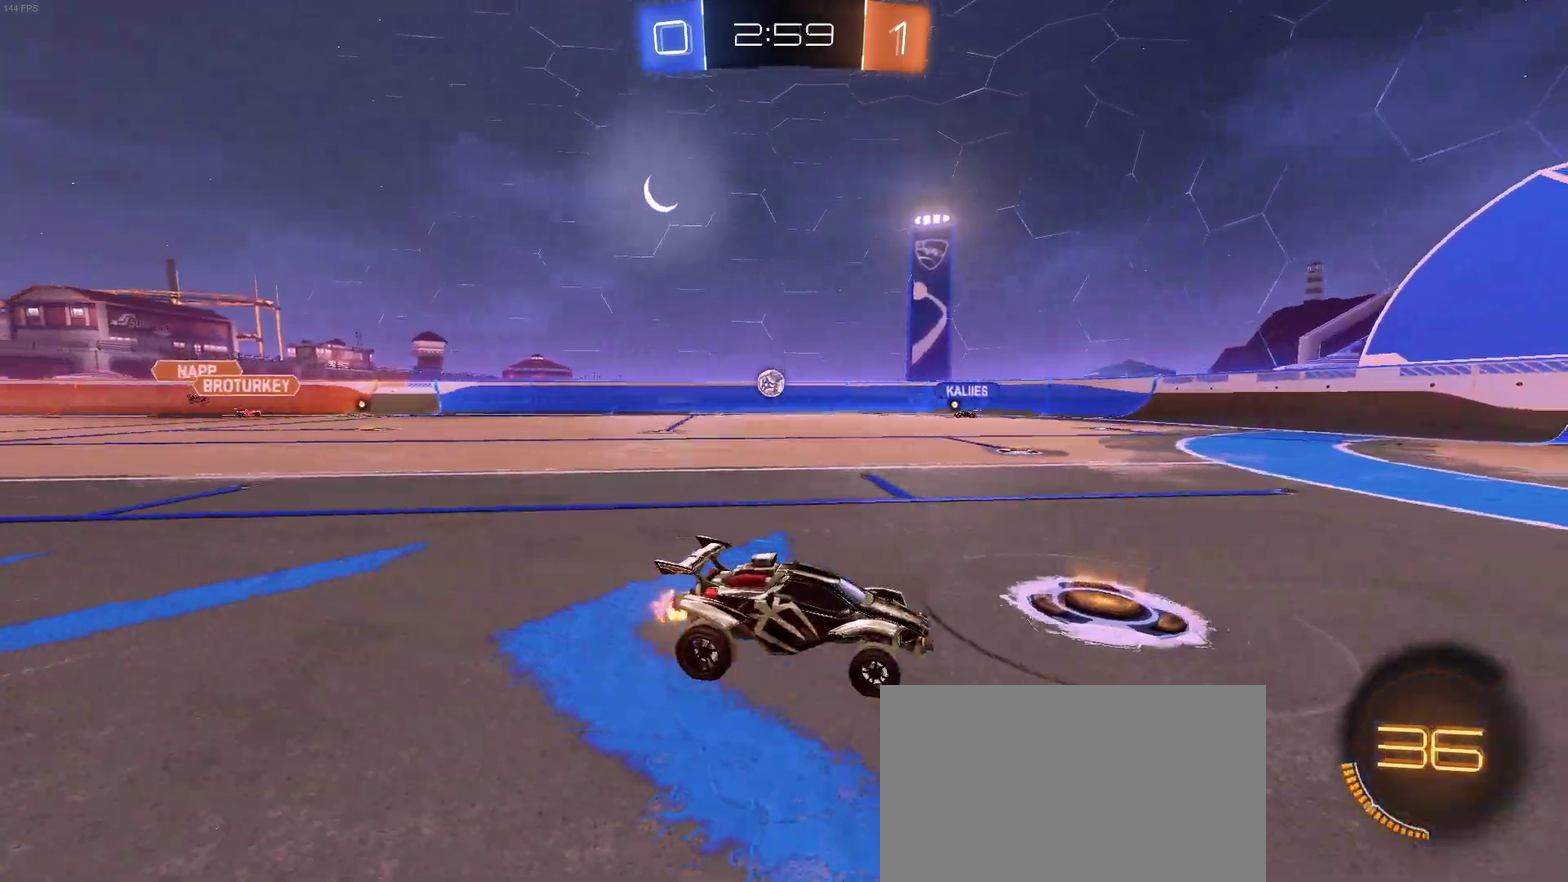
{"buttons": ["R2"], "left_stick": "center", "right_stick": "center", "events": [[200, "left_stick", "left"], [433, "left_stick", "center"]]}
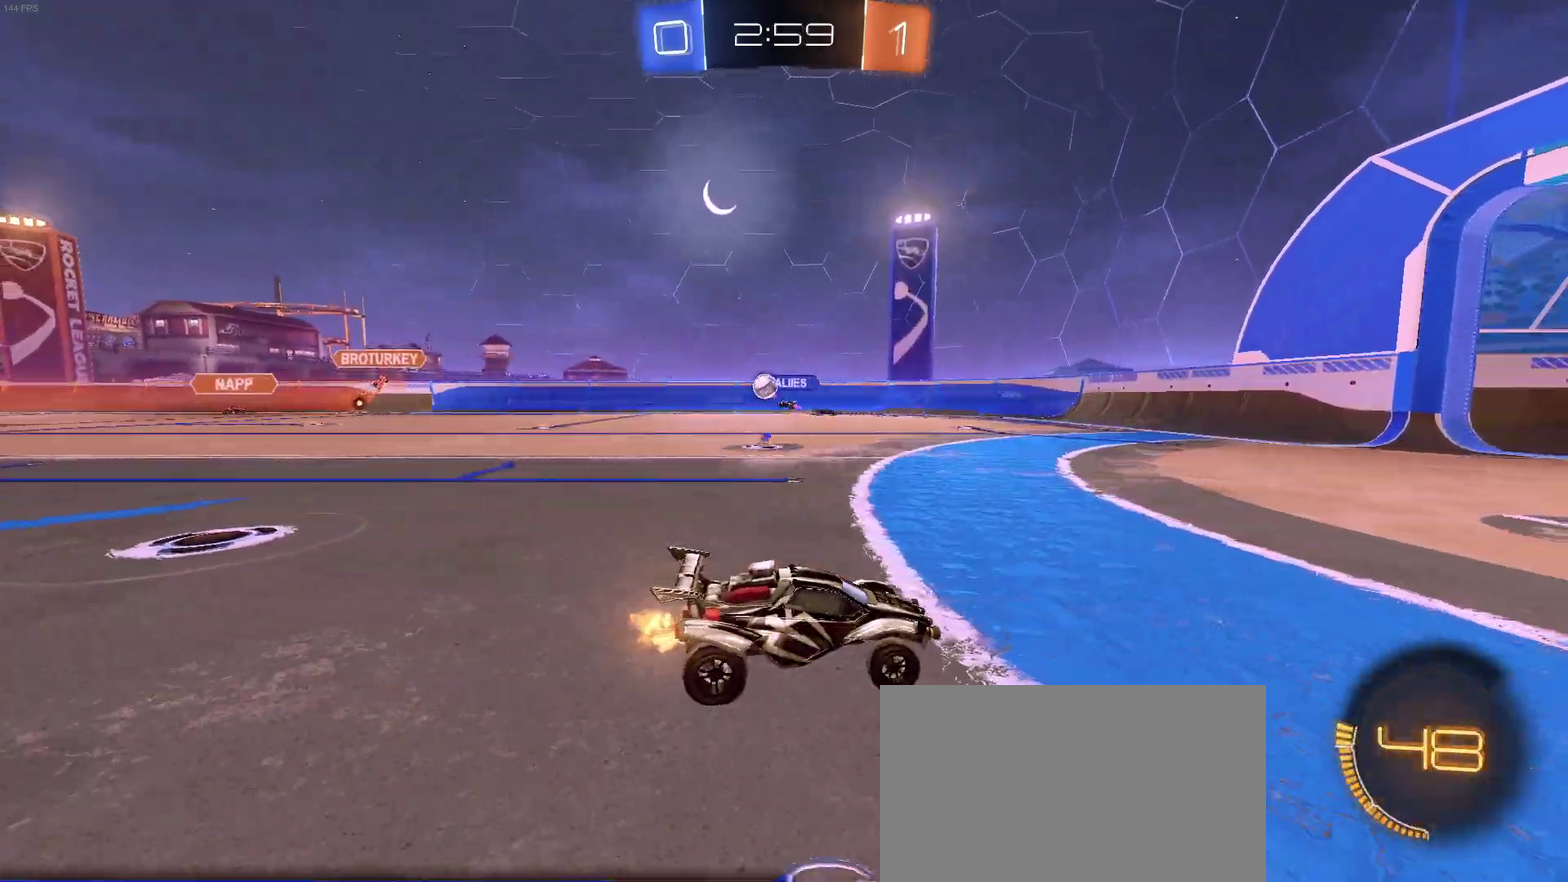
{"buttons": ["R2"], "left_stick": "center", "right_stick": "center", "events": [[250, "left_stick", "left"], [267, "SQUARE", "down"], [400, "SQUARE", "up"], [450, "left_stick", "center"]]}
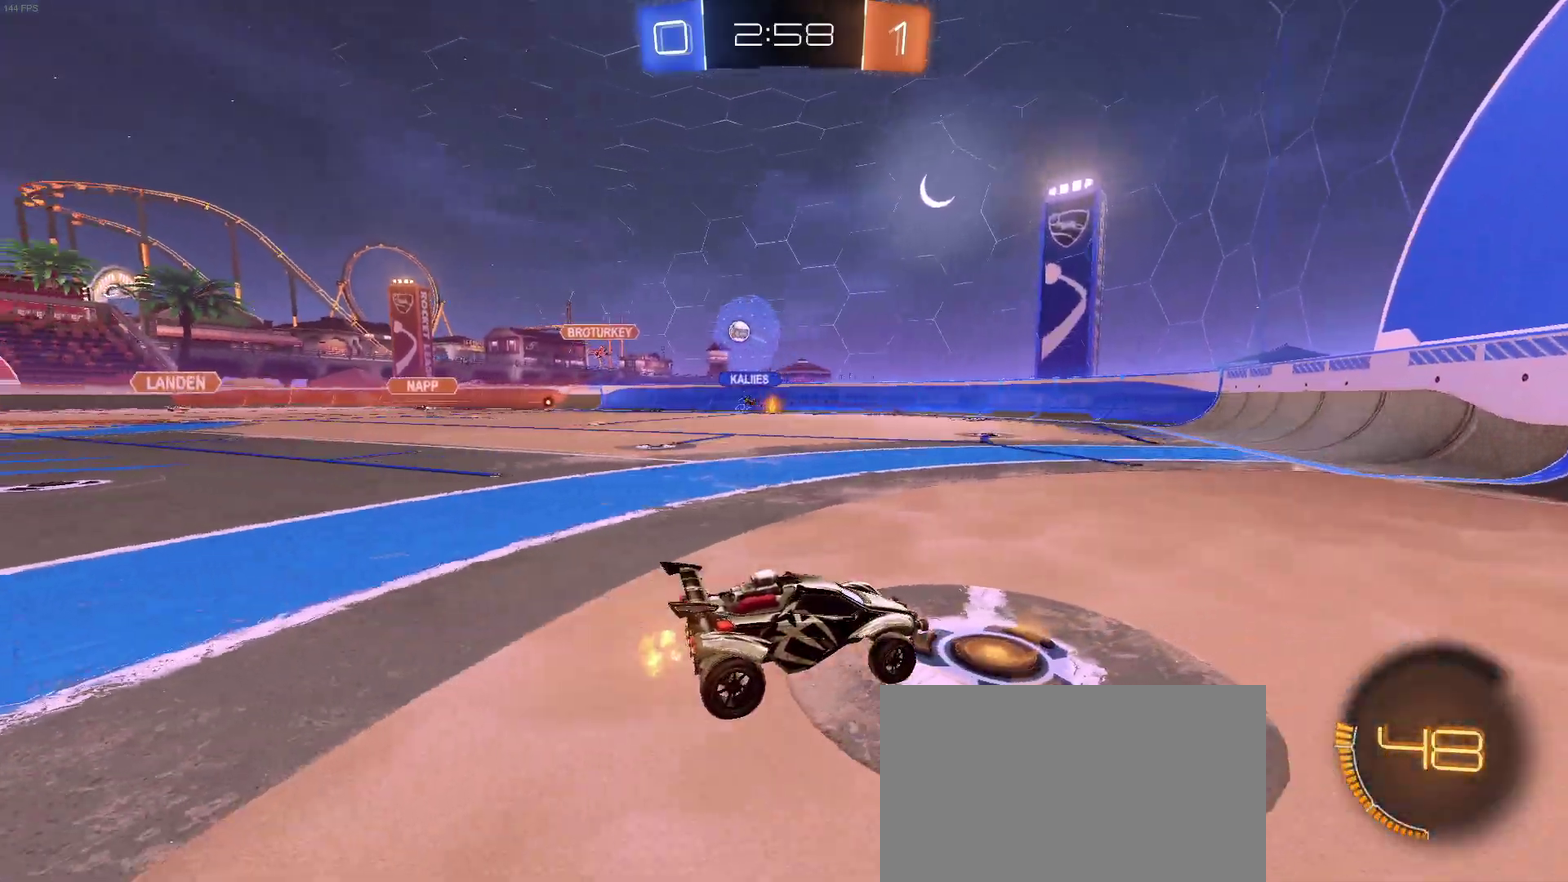
{"buttons": ["R2"], "left_stick": "center", "right_stick": "center", "events": [[217, "left_stick", "left"], [317, "left_stick", "center"]]}
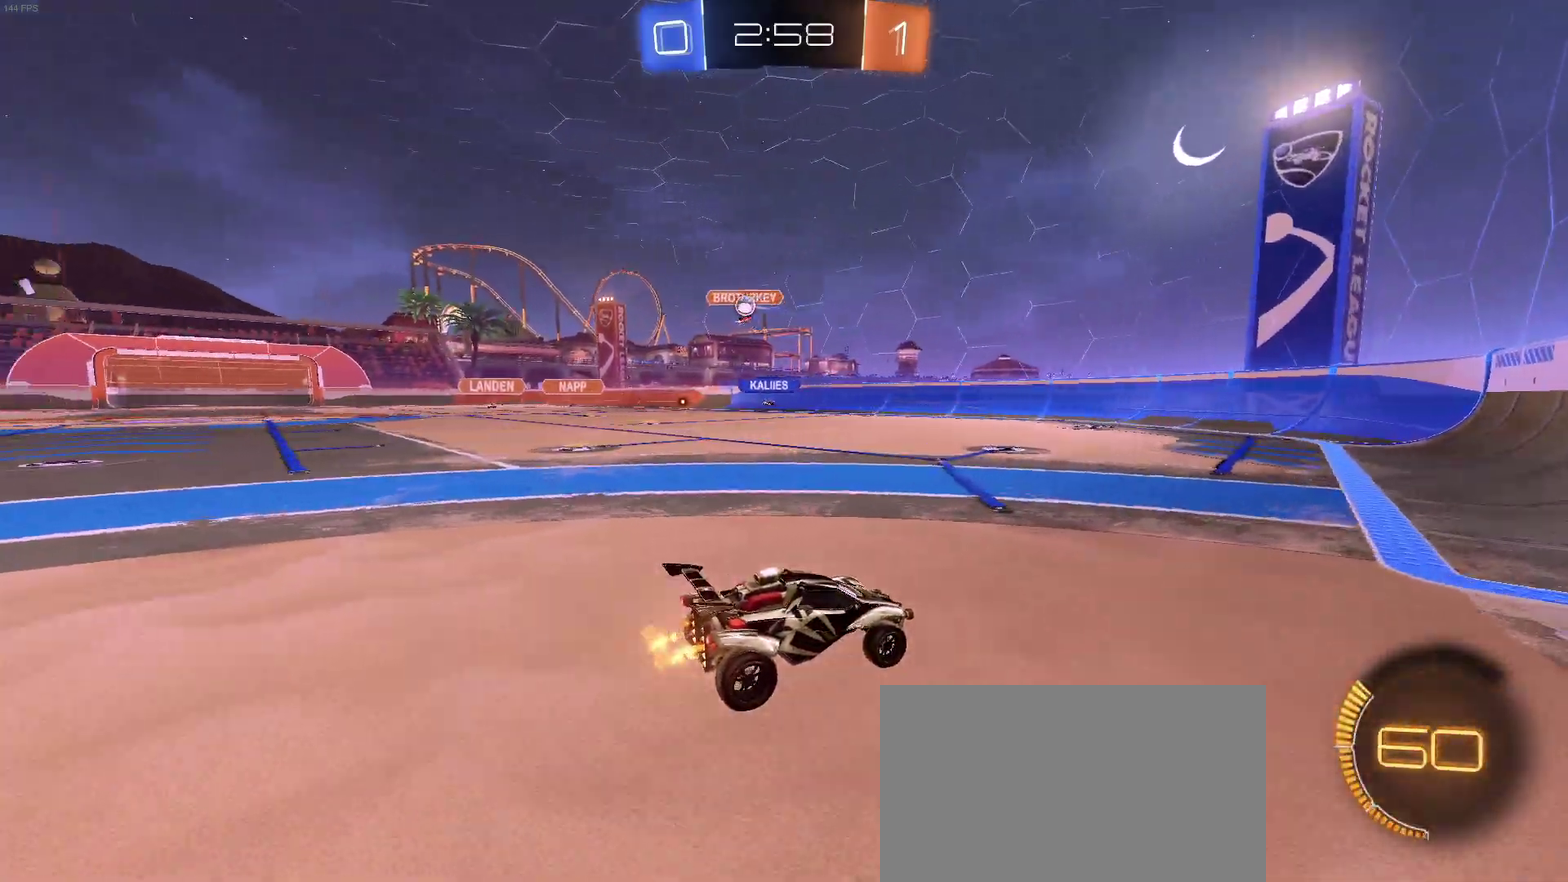
{"buttons": ["R2"], "left_stick": "left", "right_stick": "center", "events": [[283, "SQUARE", "down"], [283, "left_stick", "left"], [467, "SQUARE", "up"]]}
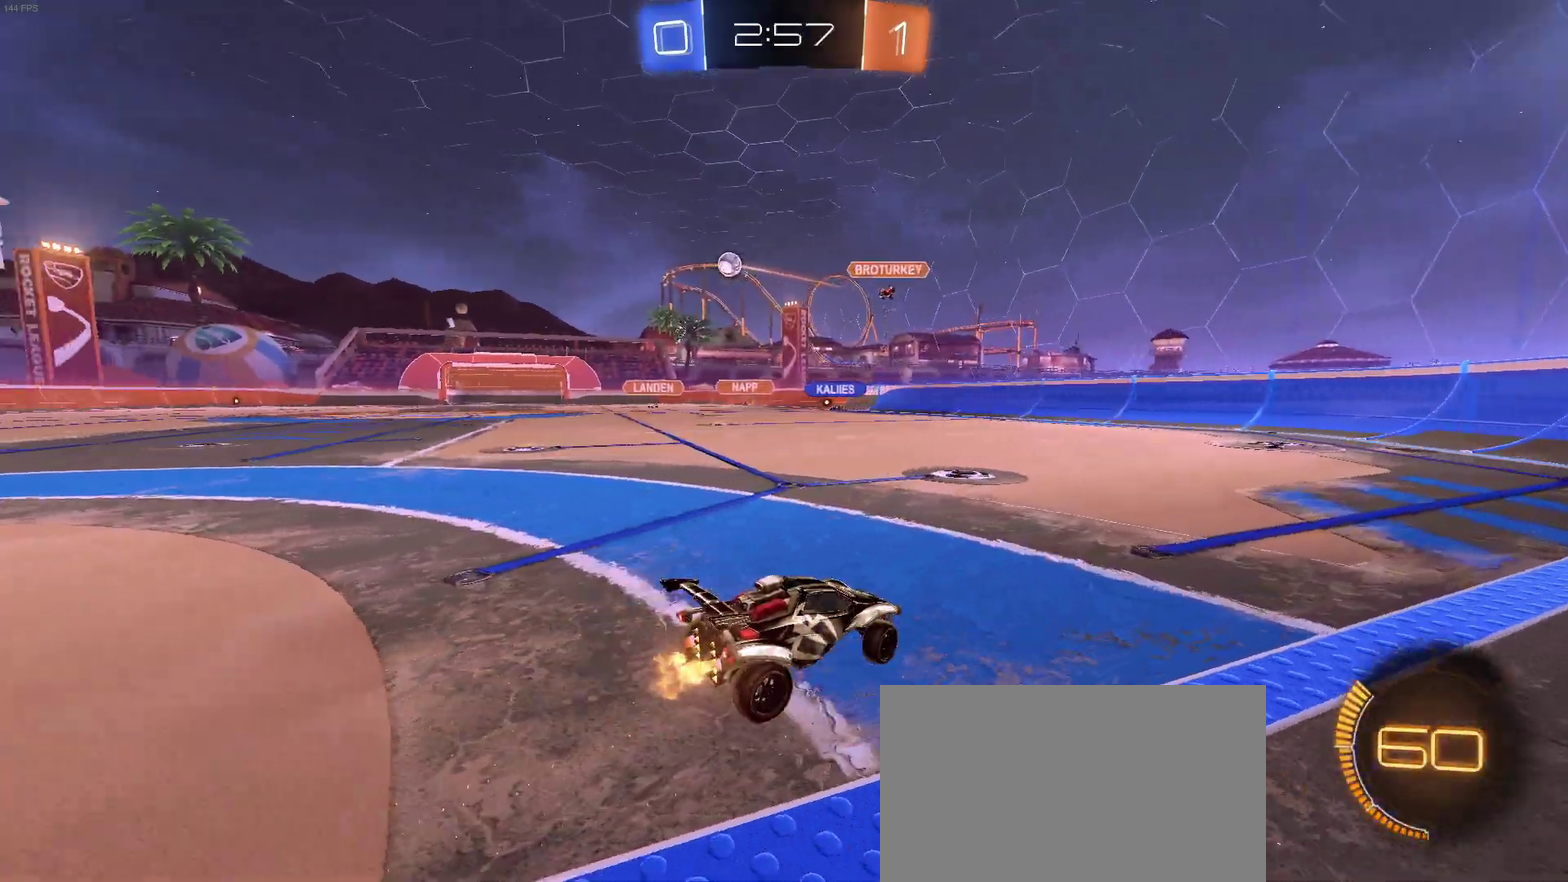
{"buttons": ["R2"], "left_stick": "left", "right_stick": "center", "events": []}
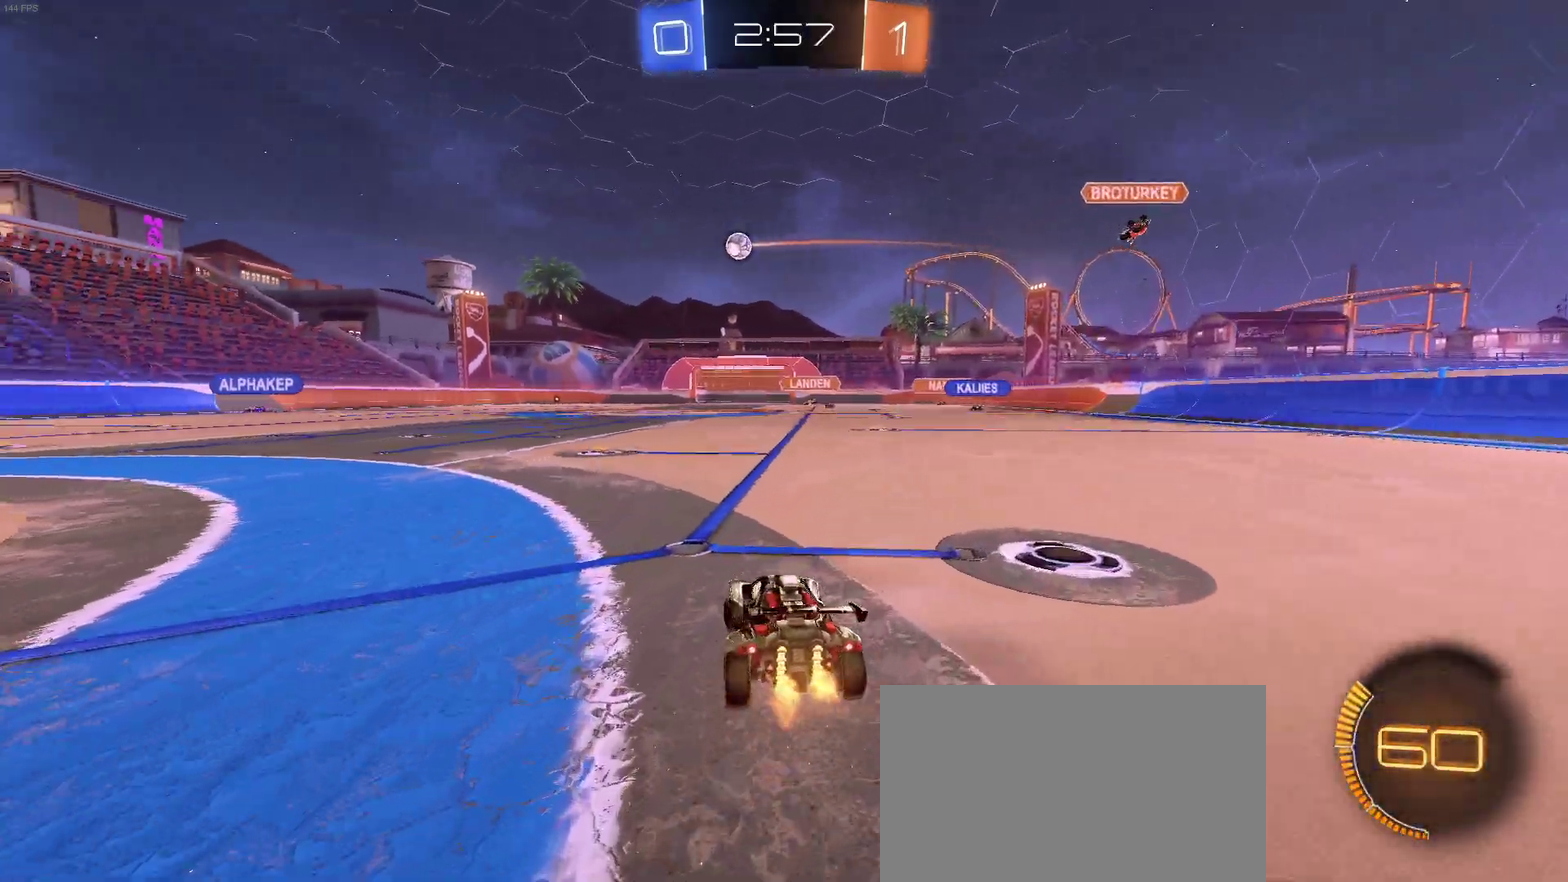
{"buttons": ["R2"], "left_stick": "center", "right_stick": "center", "events": [[150, "left_stick", "up"], [167, "CROSS", "down"], [250, "CROSS", "up"], [300, "CROSS", "down"], [433, "CROSS", "up"], [500, "left_stick", "center"]]}
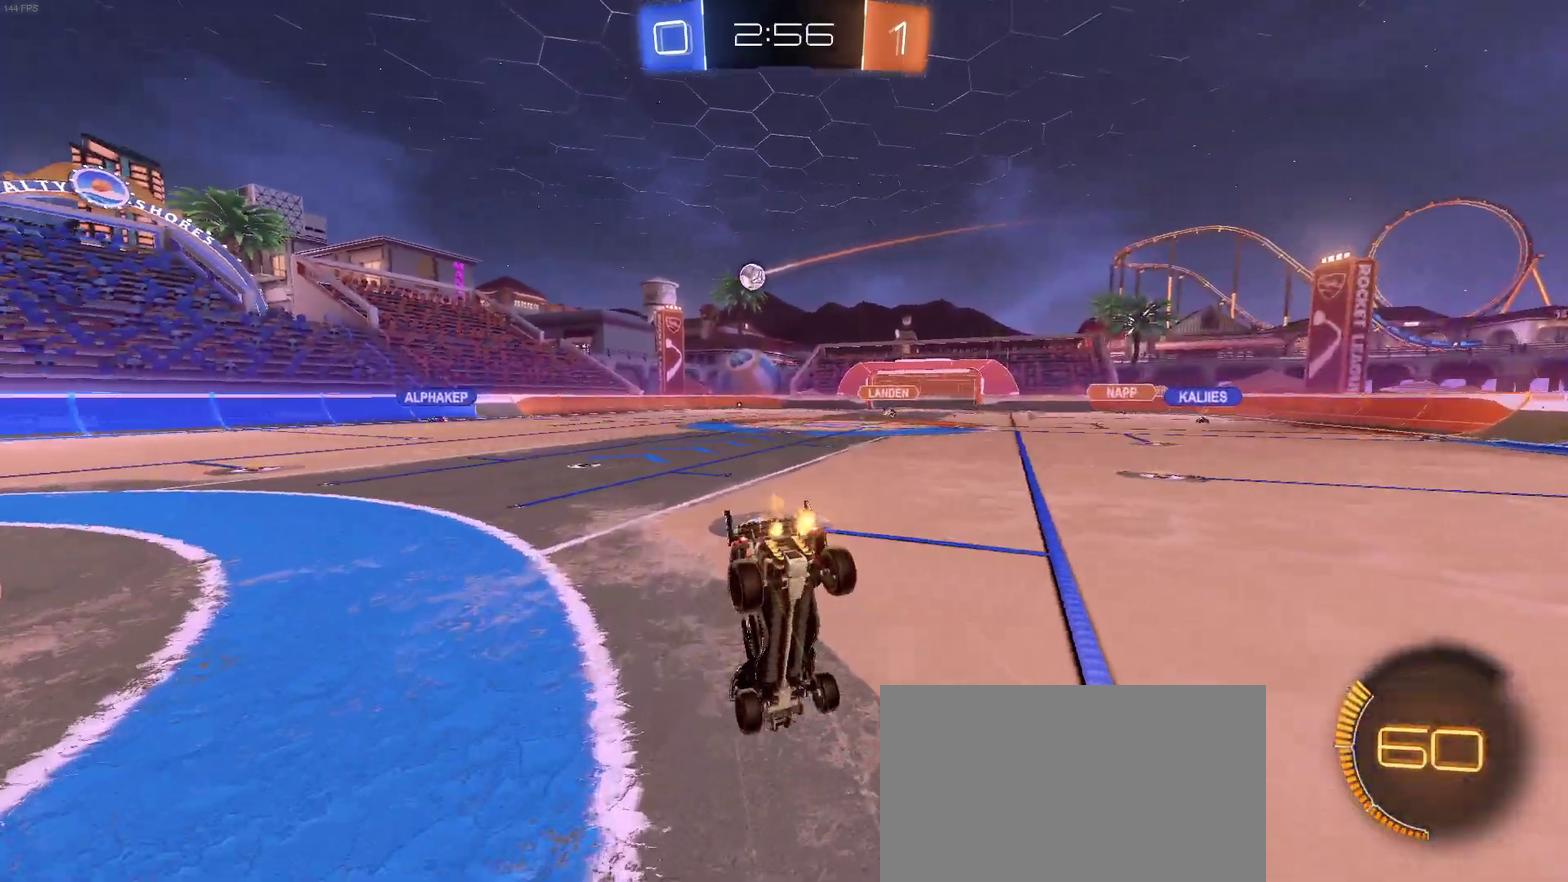
{"buttons": ["R2"], "left_stick": "center", "right_stick": "center", "events": []}
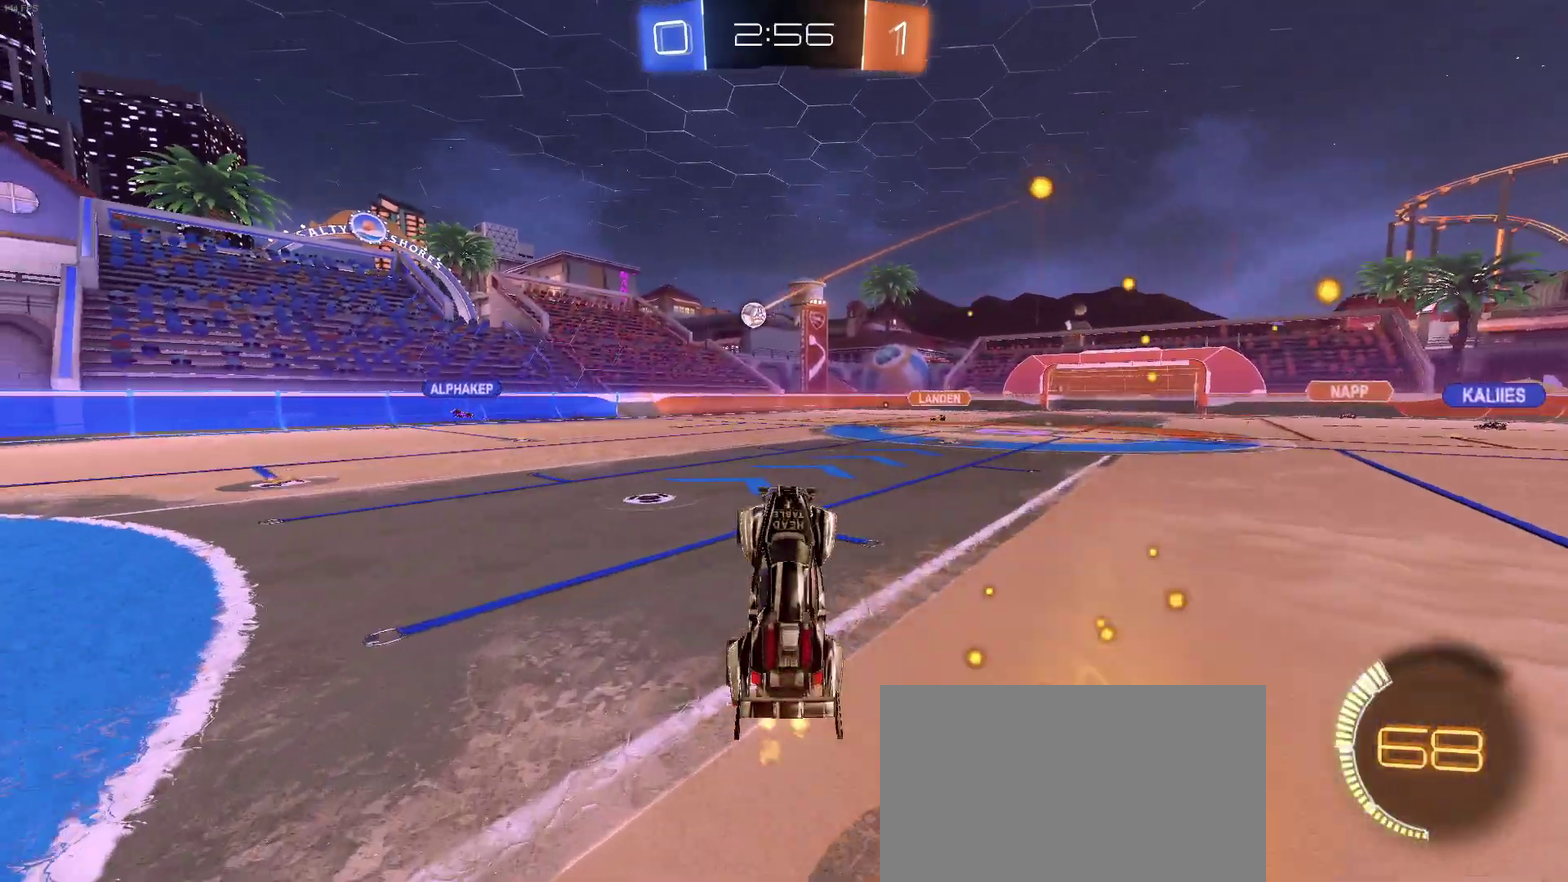
{"buttons": ["R2"], "left_stick": "left", "right_stick": "center", "events": [[200, "left_stick", "left"]]}
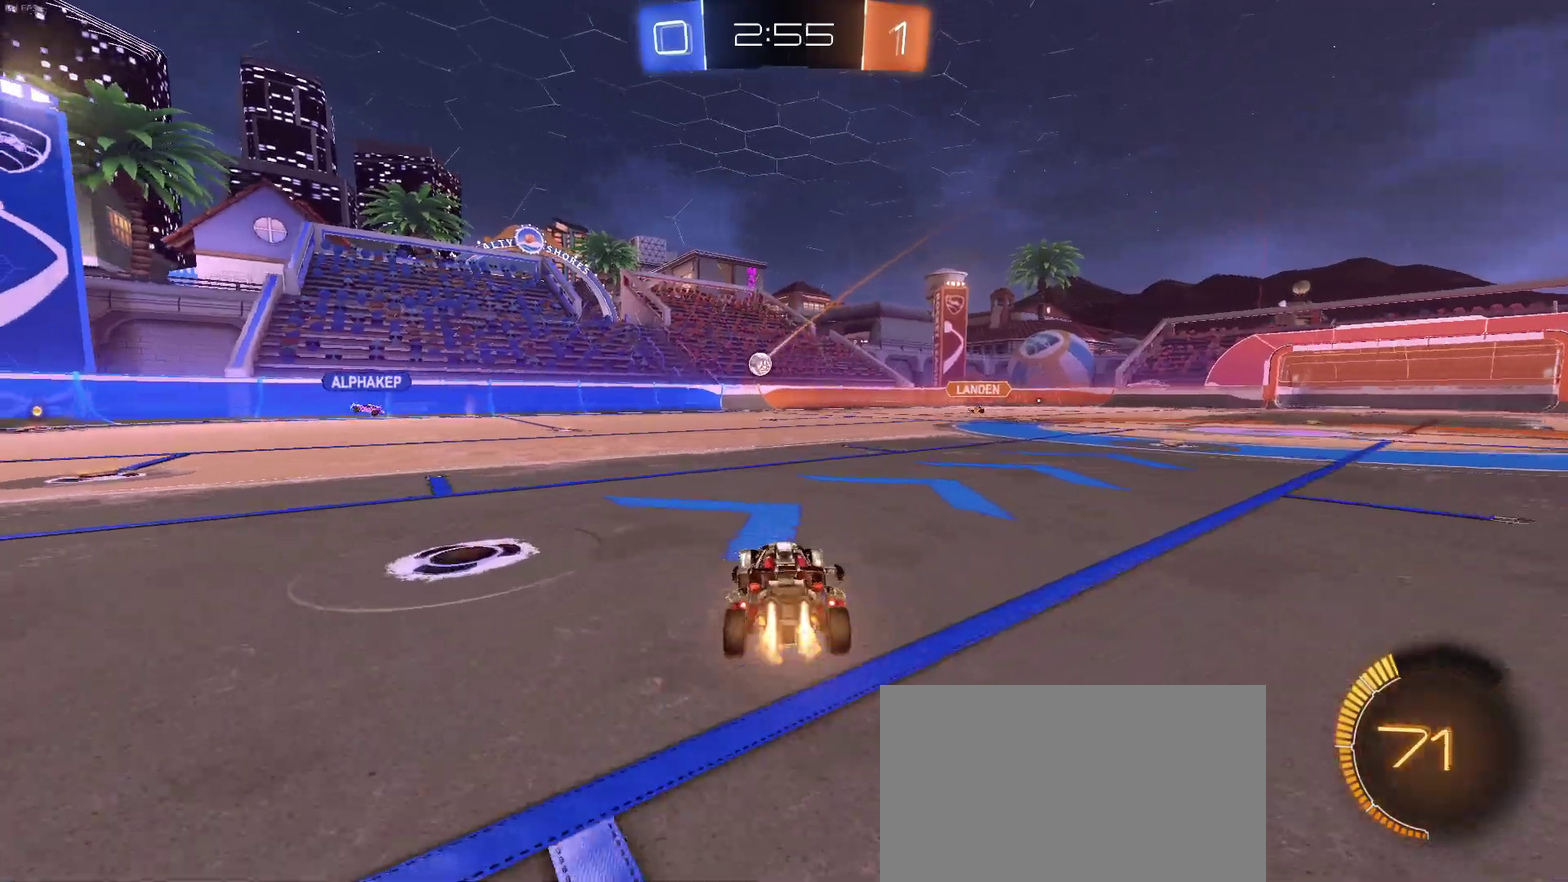
{"buttons": ["R2"], "left_stick": "down-right", "right_stick": "center", "events": [[17, "left_stick", "center"], [467, "left_stick", "down-right"]]}
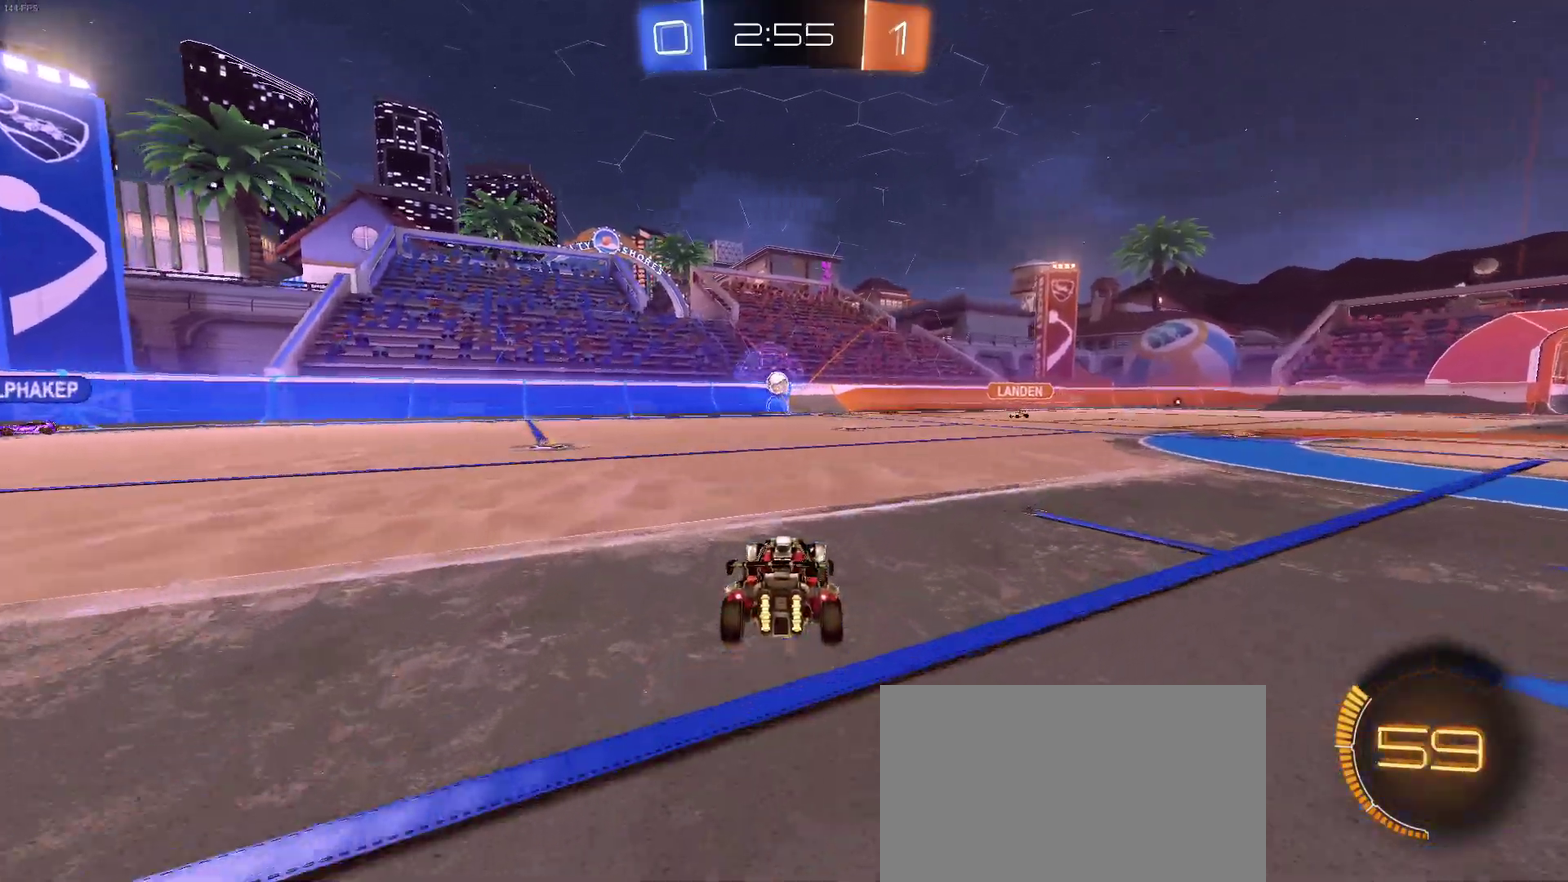
{"buttons": ["CROSS", "R2"], "left_stick": "down", "right_stick": "center", "events": [[17, "CROSS", "down"], [33, "left_stick", "down"], [167, "CROSS", "up"], [200, "left_stick", "center"], [217, "CROSS", "down"], [250, "left_stick", "down"]]}
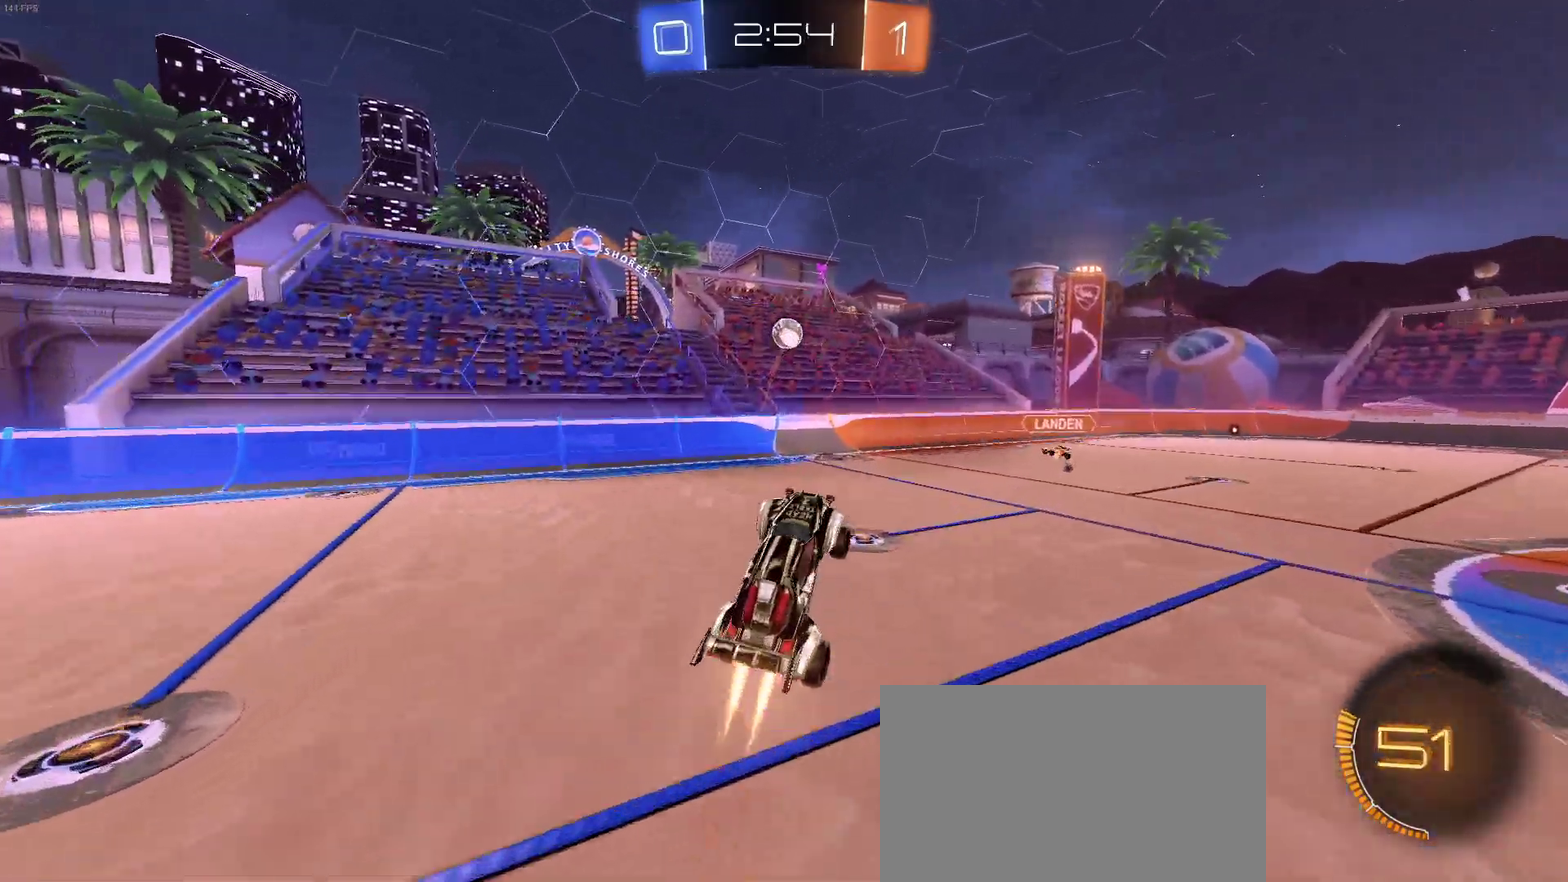
{"buttons": ["R2"], "left_stick": "left", "right_stick": "center", "events": [[33, "left_stick", "center"], [267, "left_stick", "up-left"], [333, "CROSS", "up"], [350, "left_stick", "left"]]}
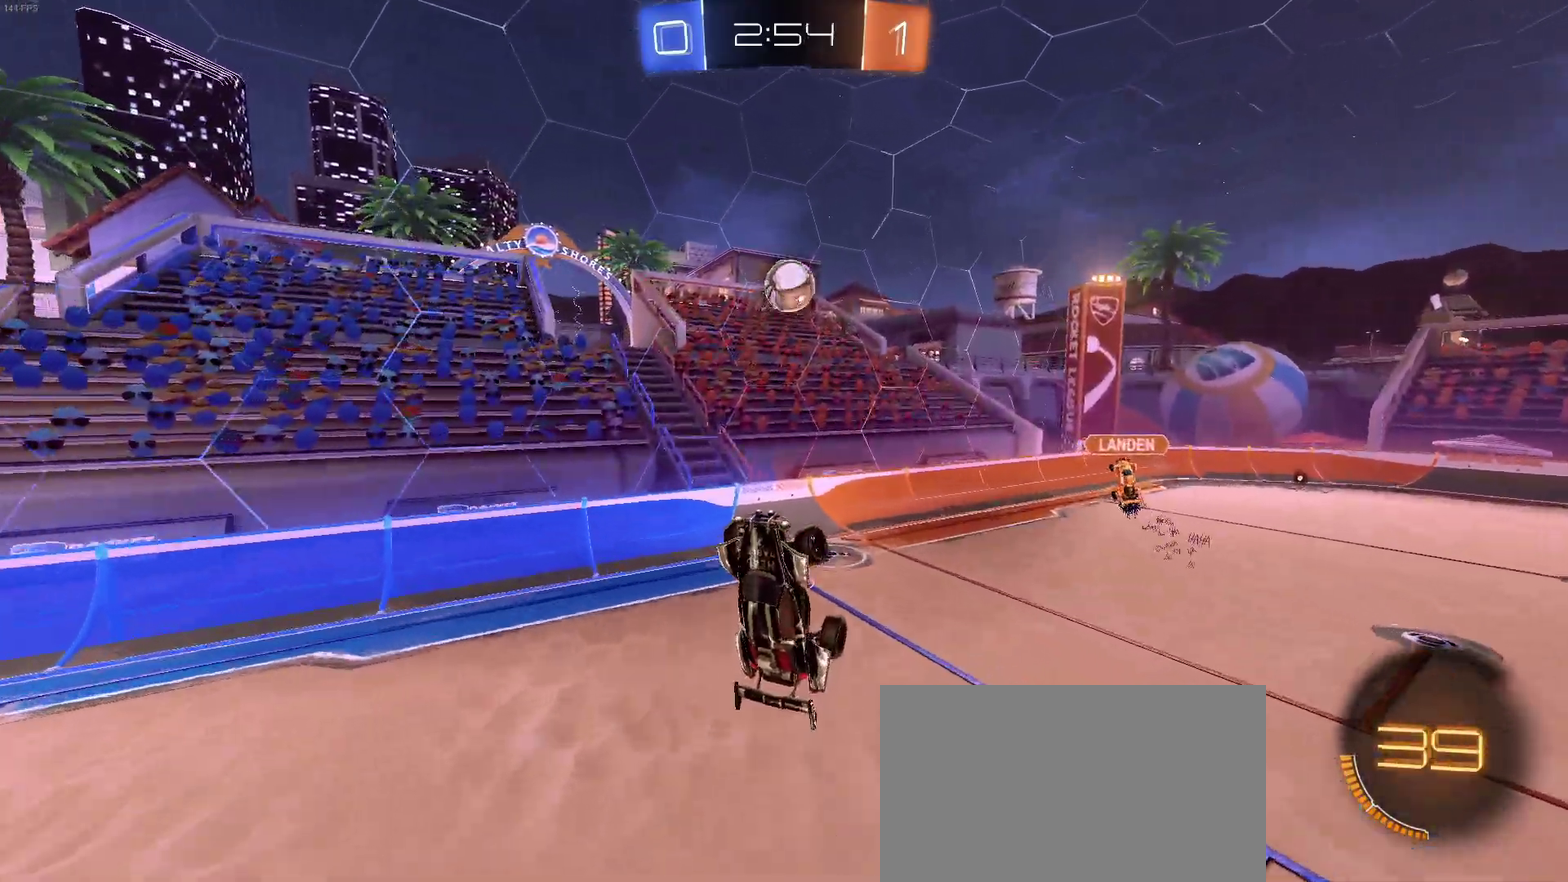
{"buttons": ["R2"], "left_stick": "down", "right_stick": "center", "events": [[167, "left_stick", "down-left"], [233, "SQUARE", "down"], [417, "left_stick", "down"], [450, "SQUARE", "up"]]}
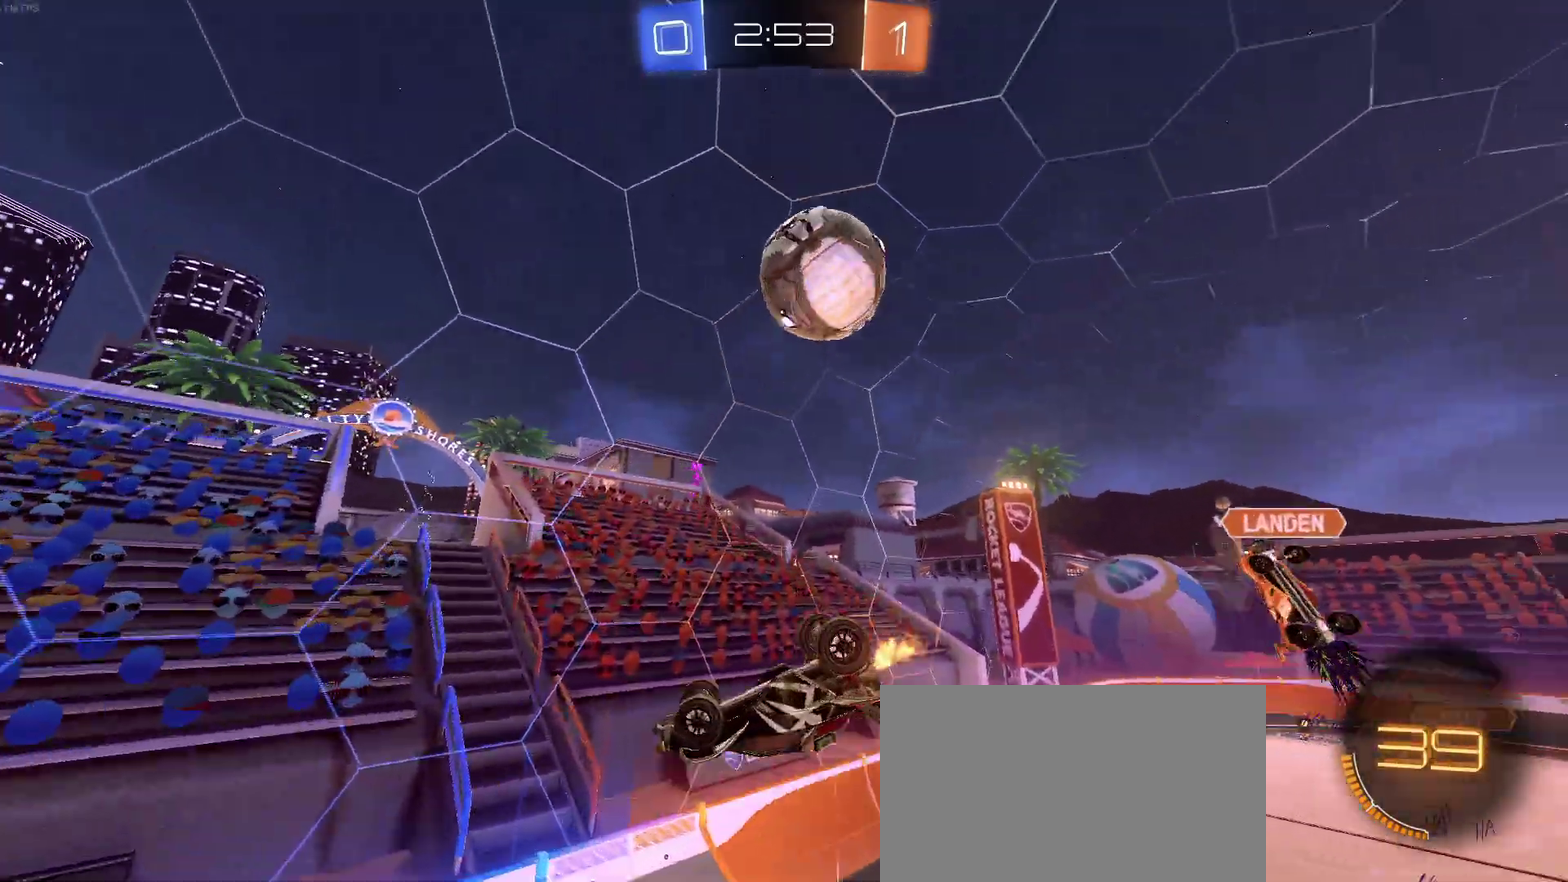
{"buttons": ["R2"], "left_stick": "right", "right_stick": "center", "events": [[17, "left_stick", "center"], [250, "left_stick", "down-right"], [400, "left_stick", "right"]]}
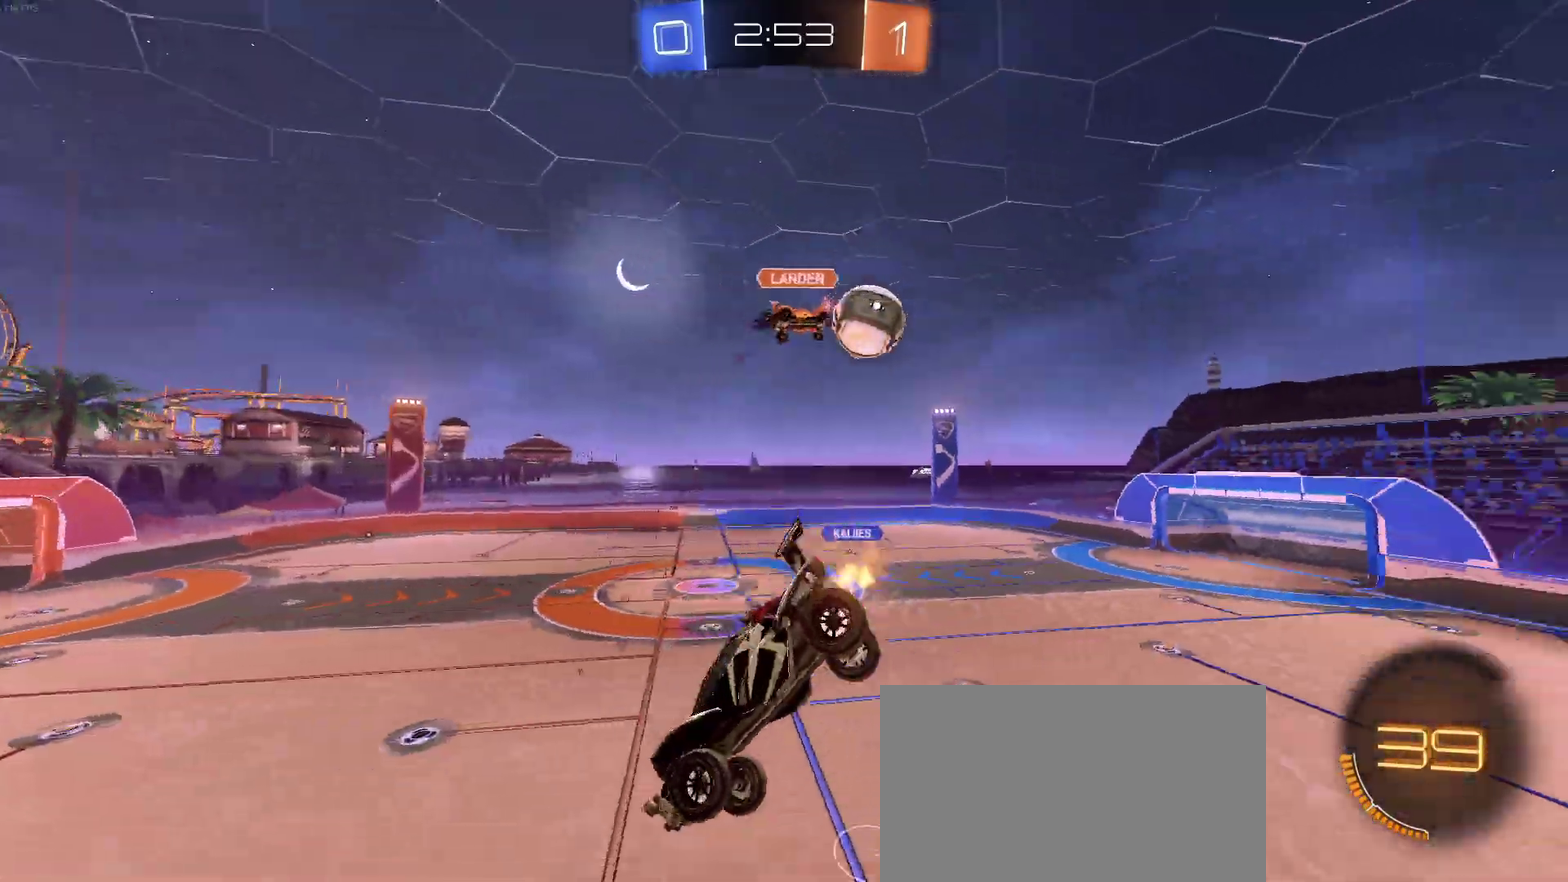
{"buttons": ["R2"], "left_stick": "right", "right_stick": "center", "events": []}
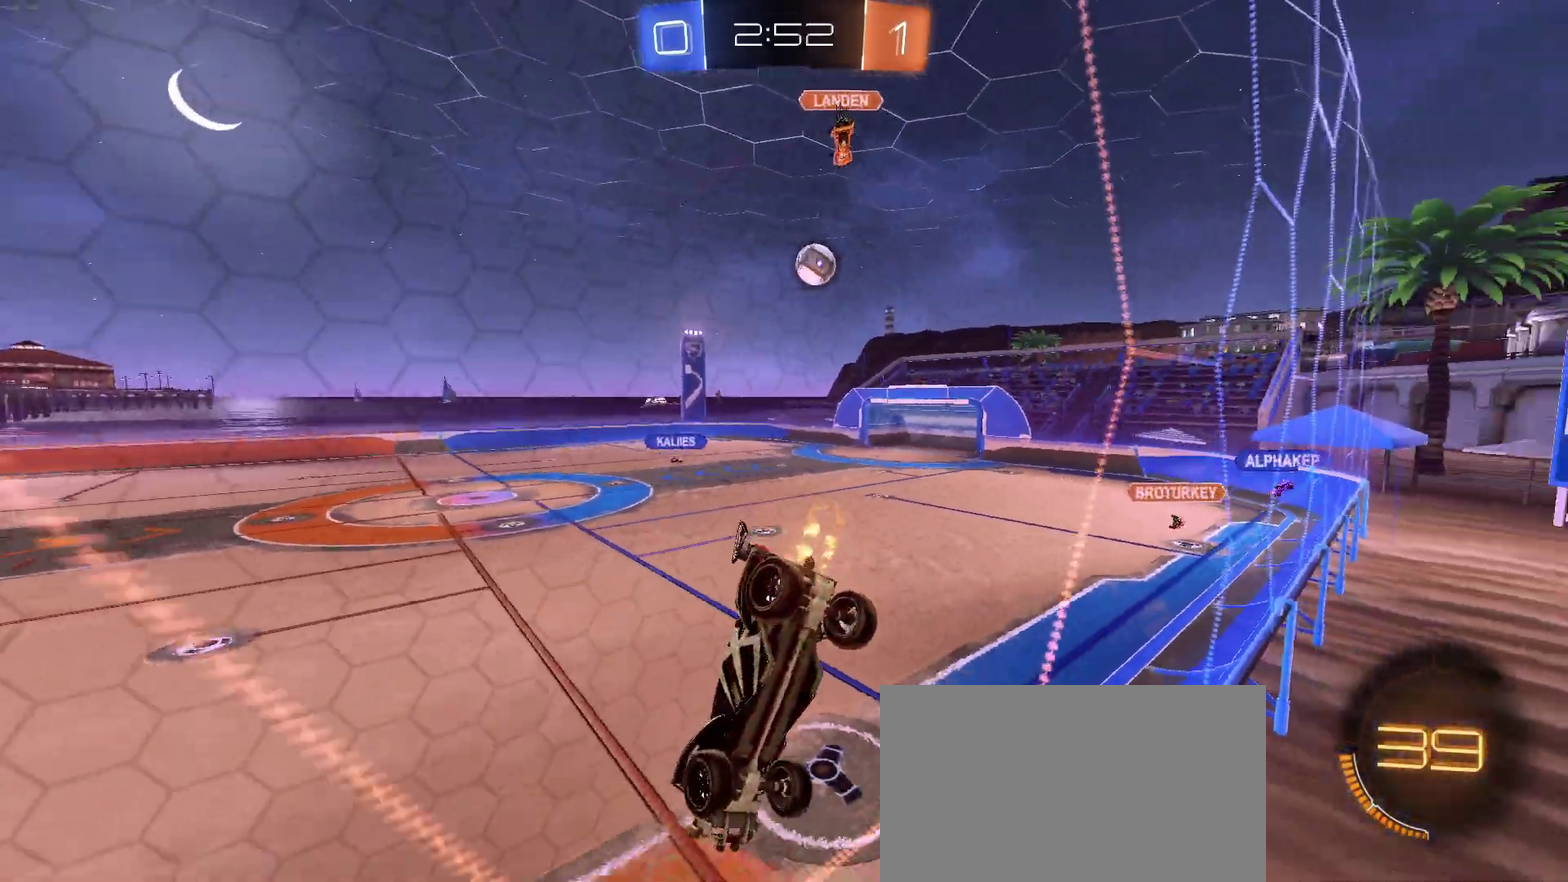
{"buttons": ["L2", "R2"], "left_stick": "right", "right_stick": "center", "events": [[133, "SQUARE", "down"], [233, "SQUARE", "up"], [250, "L2", "down"], [317, "R2", "up"], [450, "R2", "down"]]}
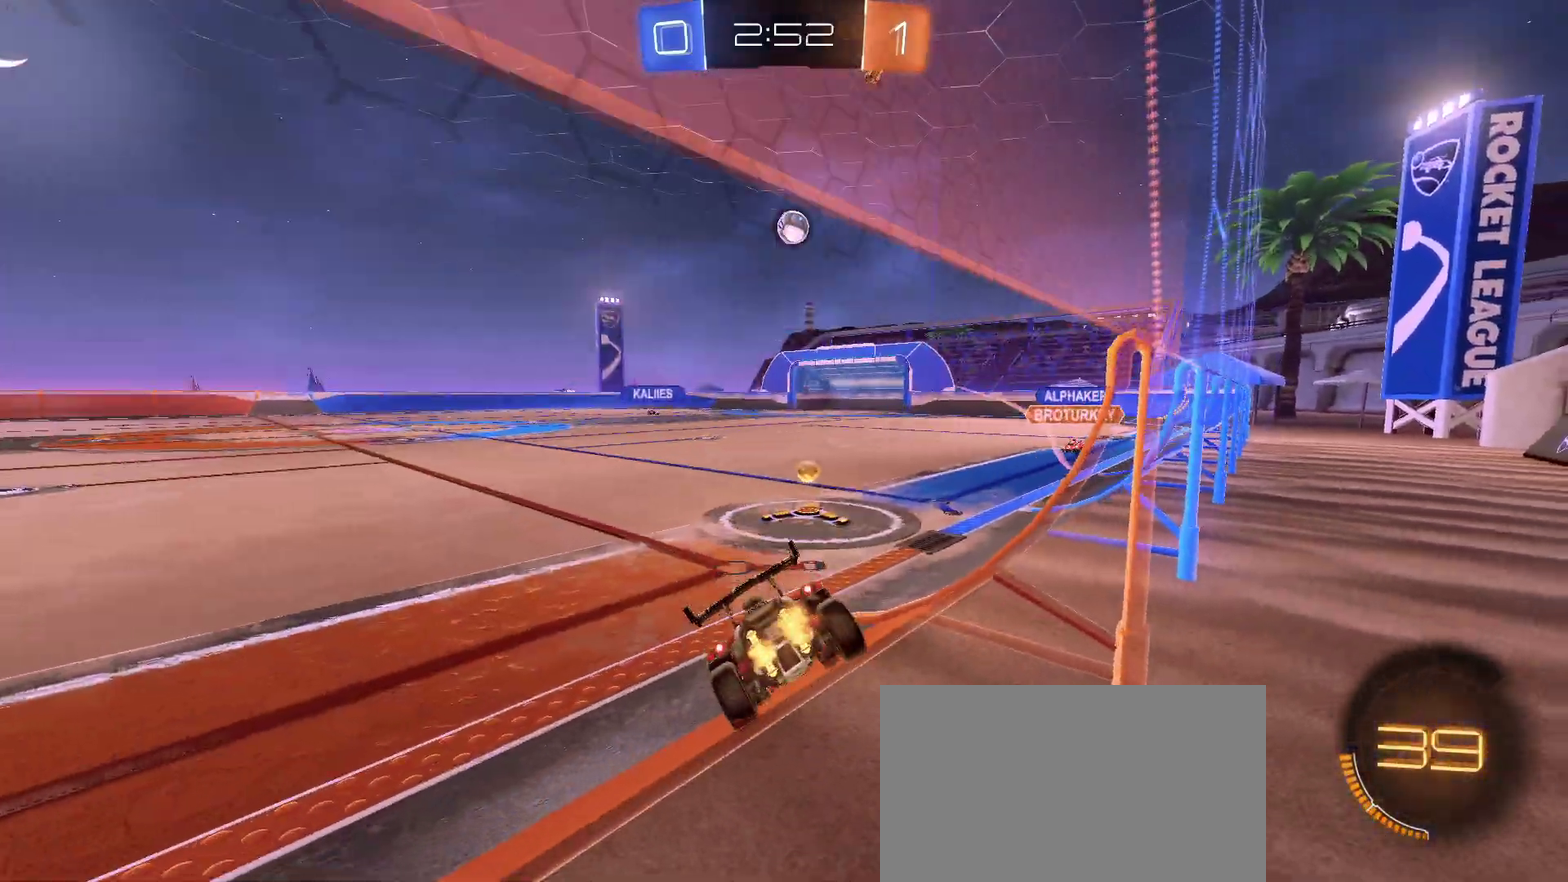
{"buttons": ["R2"], "left_stick": "left", "right_stick": "center", "events": [[17, "L2", "up"], [167, "left_stick", "center"], [317, "left_stick", "left"]]}
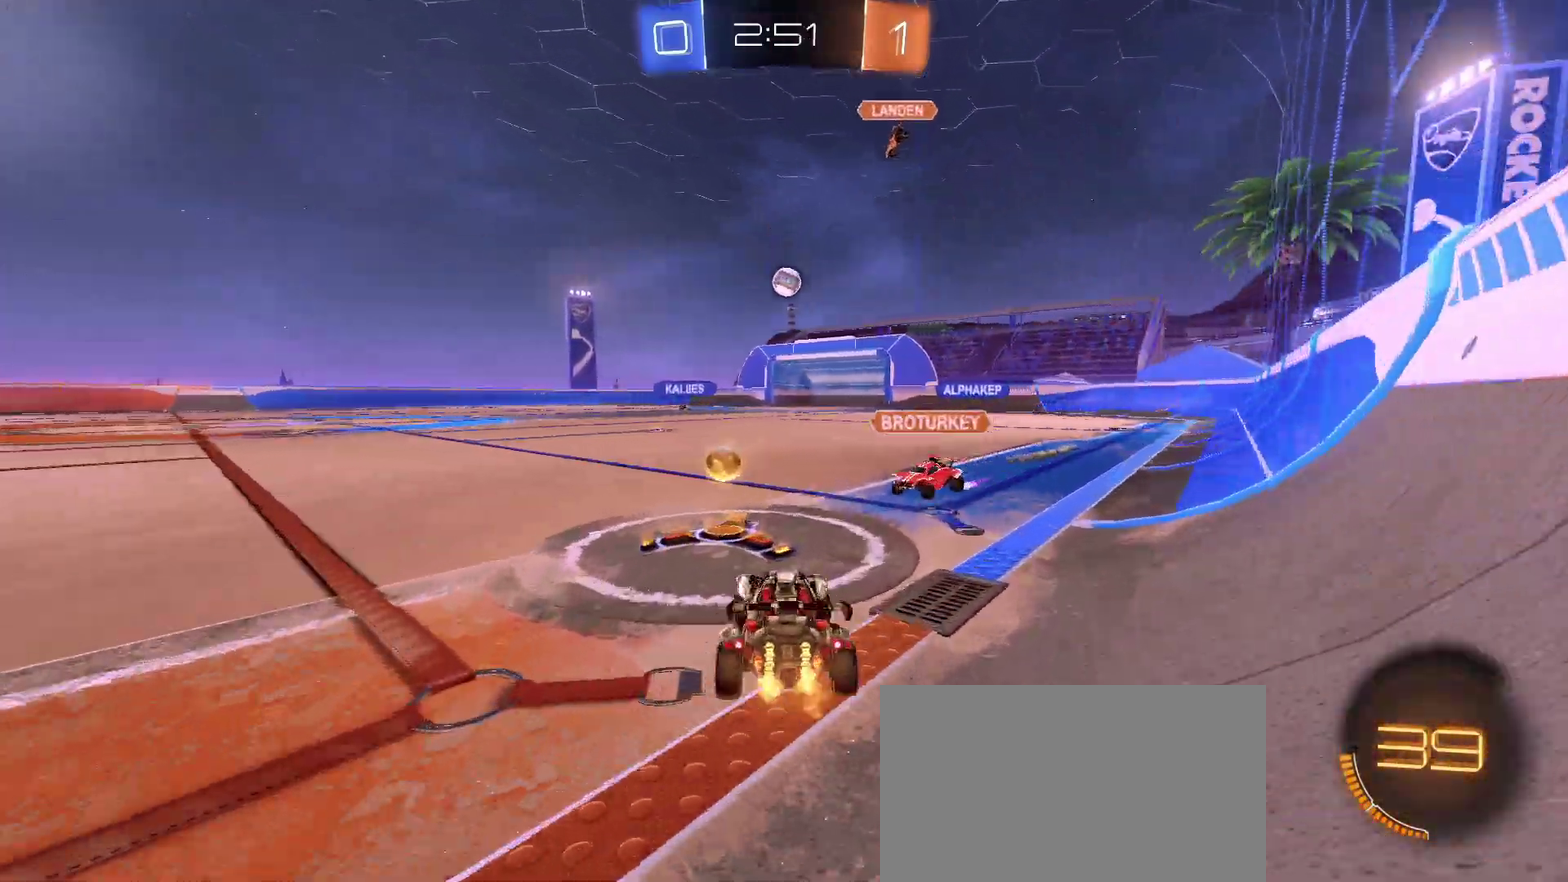
{"buttons": ["R2"], "left_stick": "left", "right_stick": "center", "events": []}
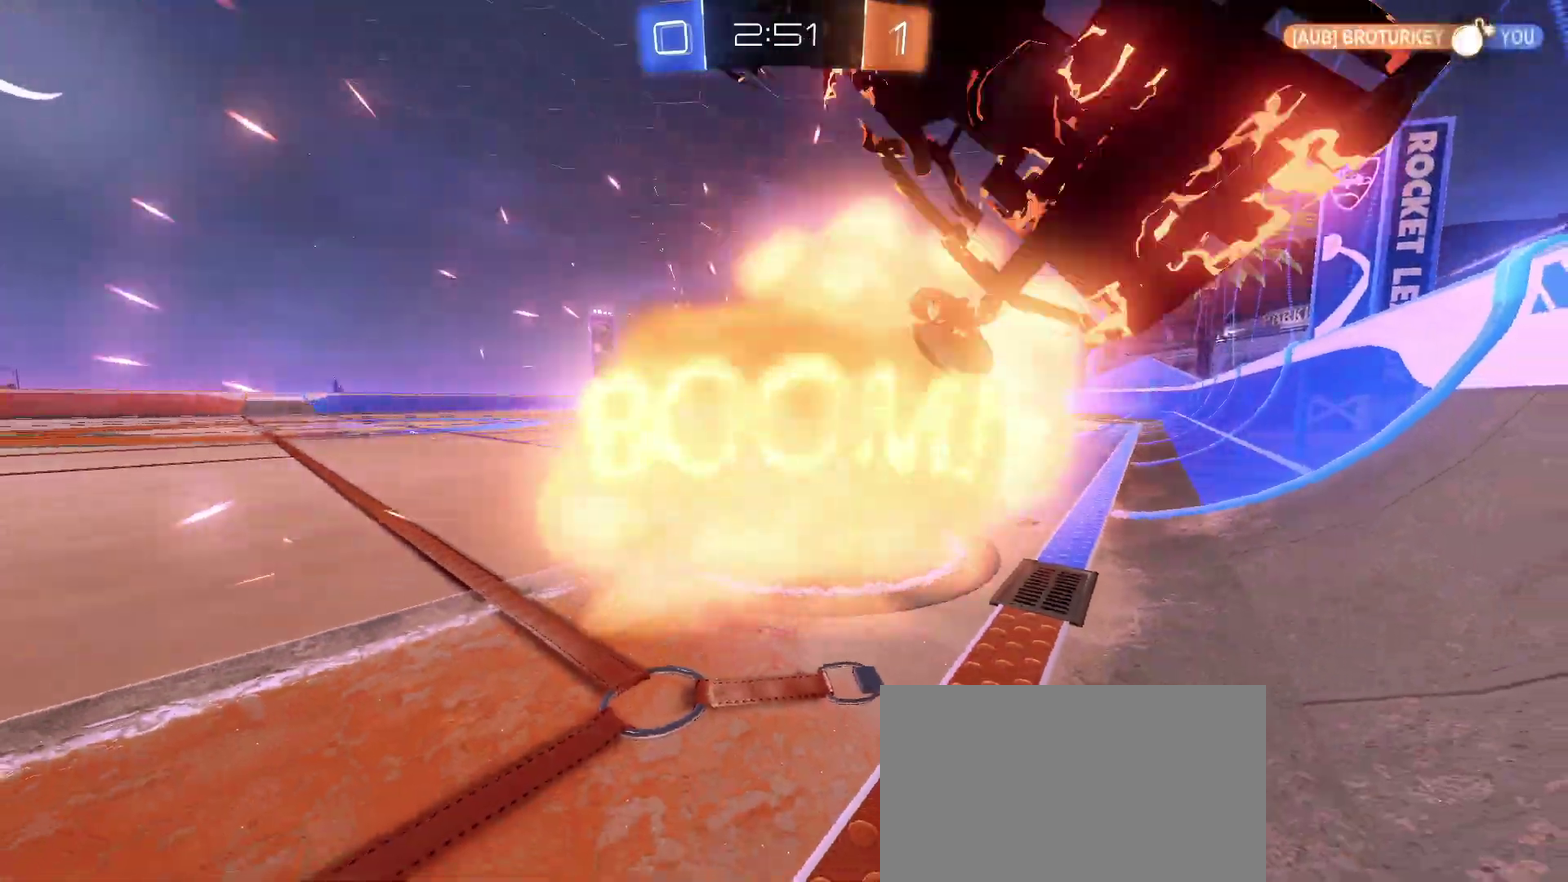
{"buttons": ["R2"], "left_stick": "center", "right_stick": "center", "events": [[33, "left_stick", "center"]]}
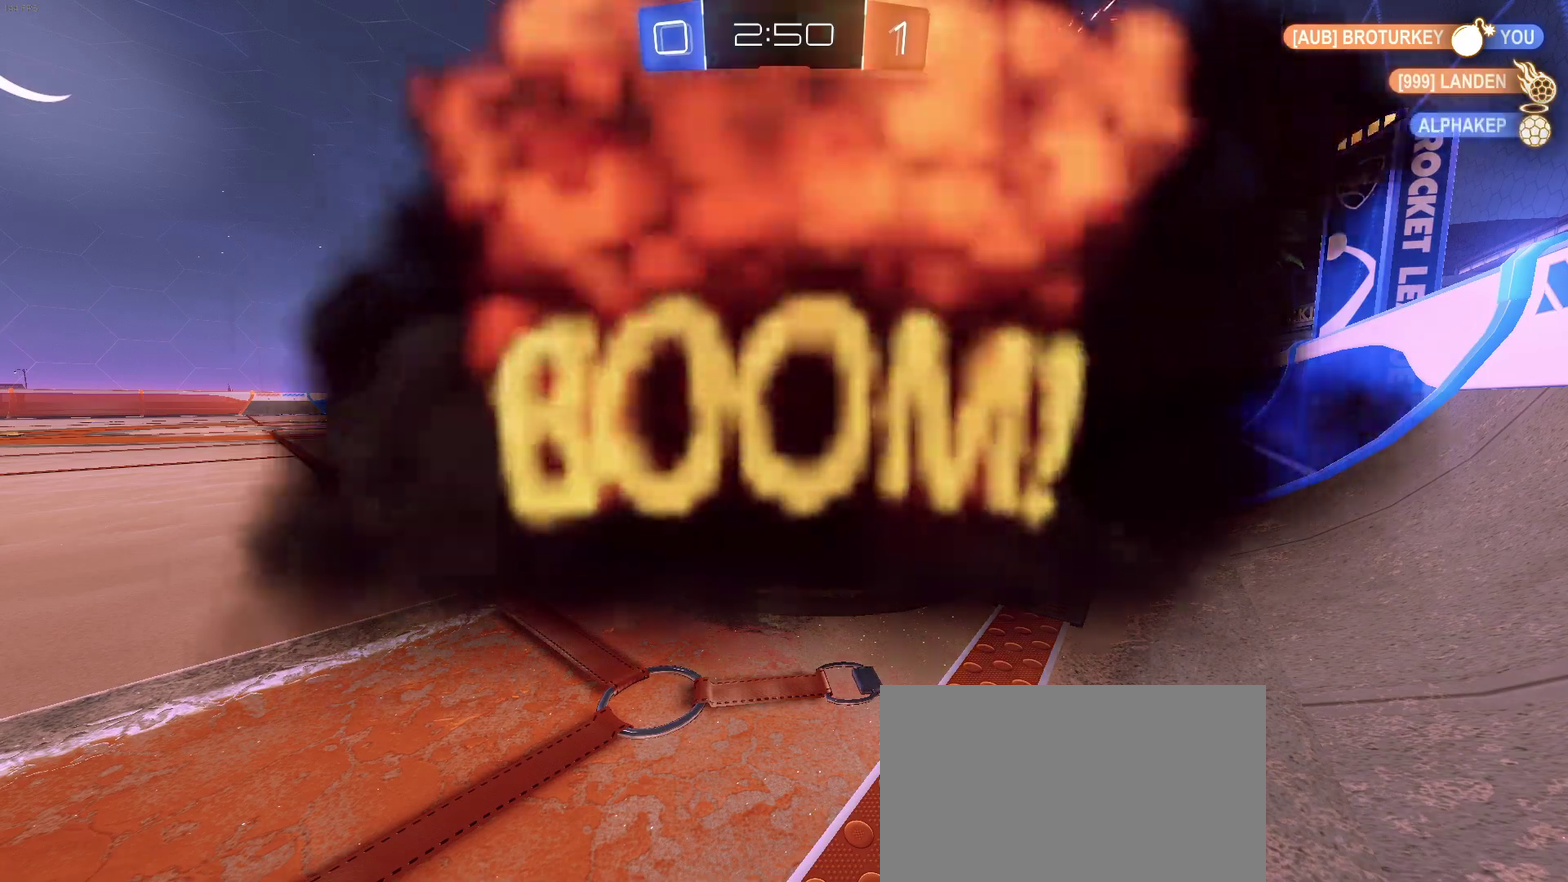
{"buttons": ["R2"], "left_stick": "center", "right_stick": "center", "events": []}
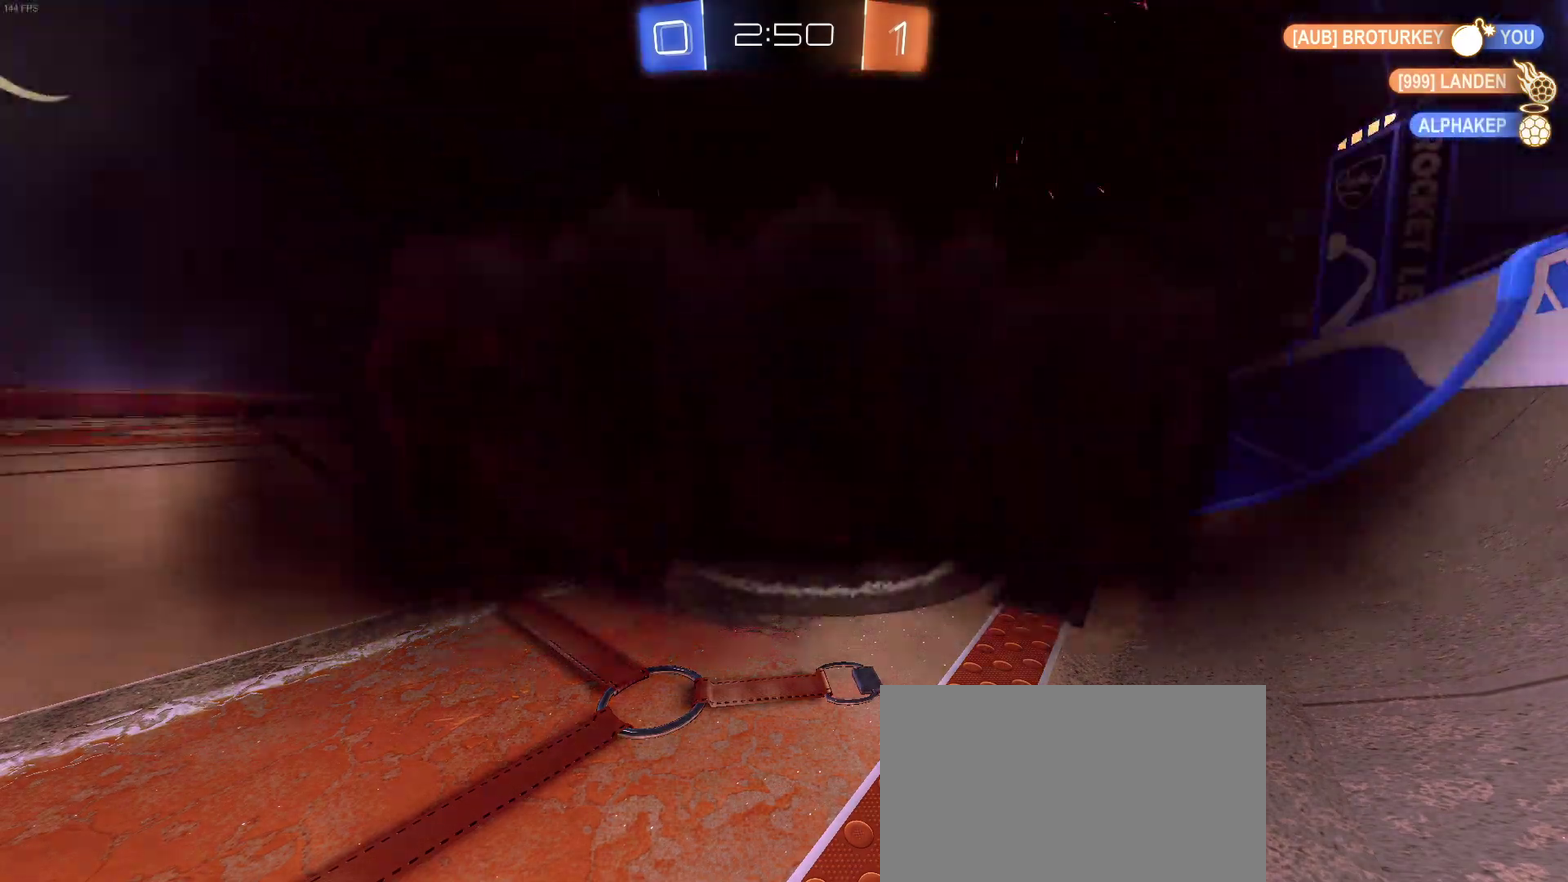
{"buttons": [], "left_stick": "center", "right_stick": "center", "events": [[383, "R2", "up"]]}
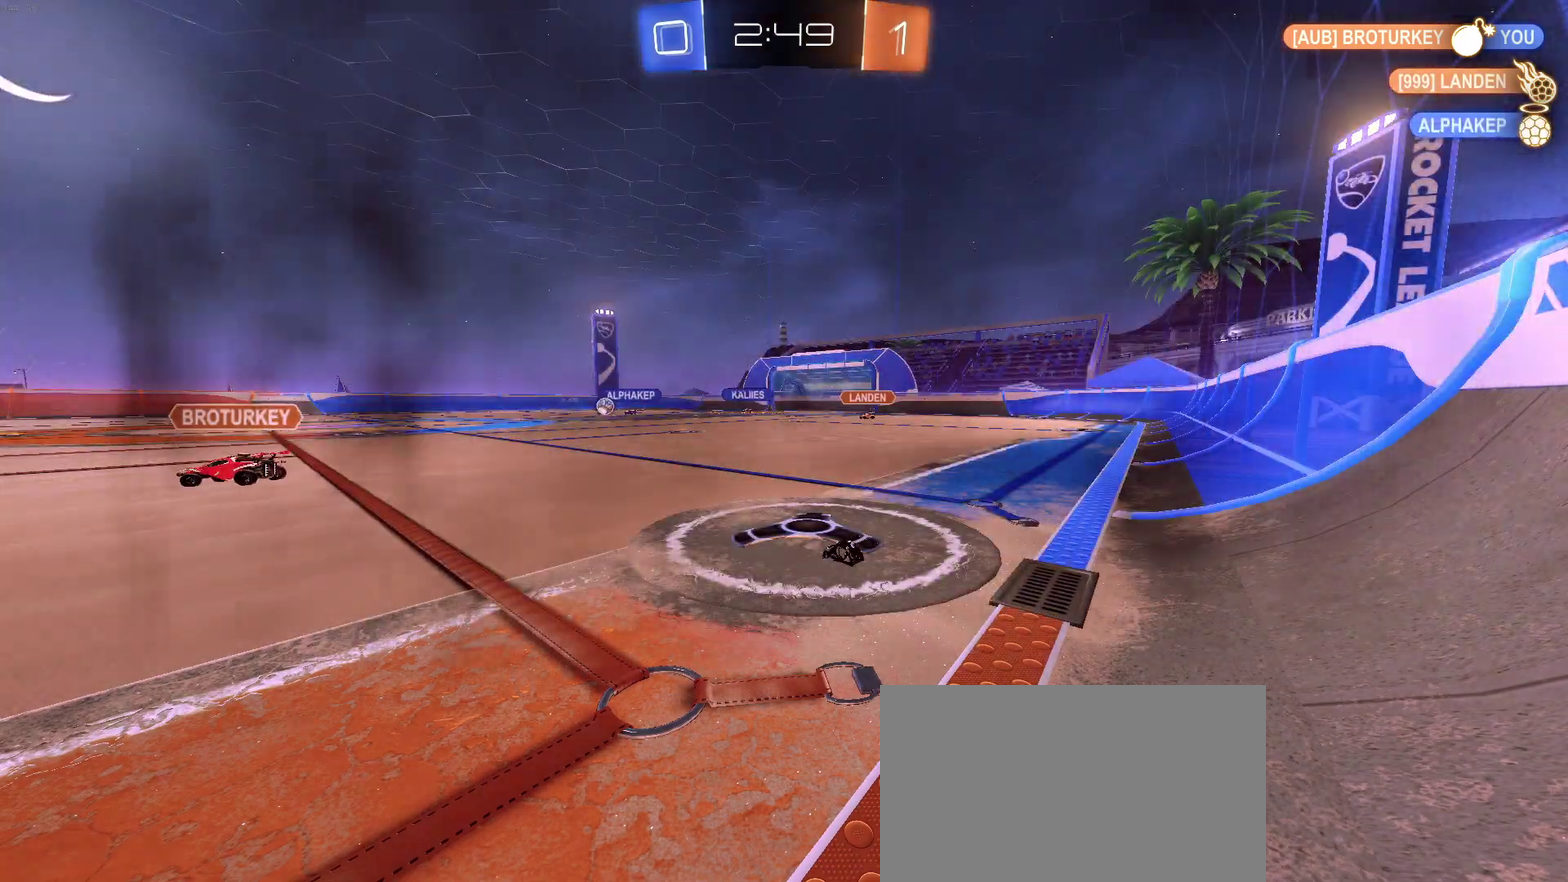
{"buttons": ["R2"], "left_stick": "center", "right_stick": "center", "events": [[217, "R2", "down"]]}
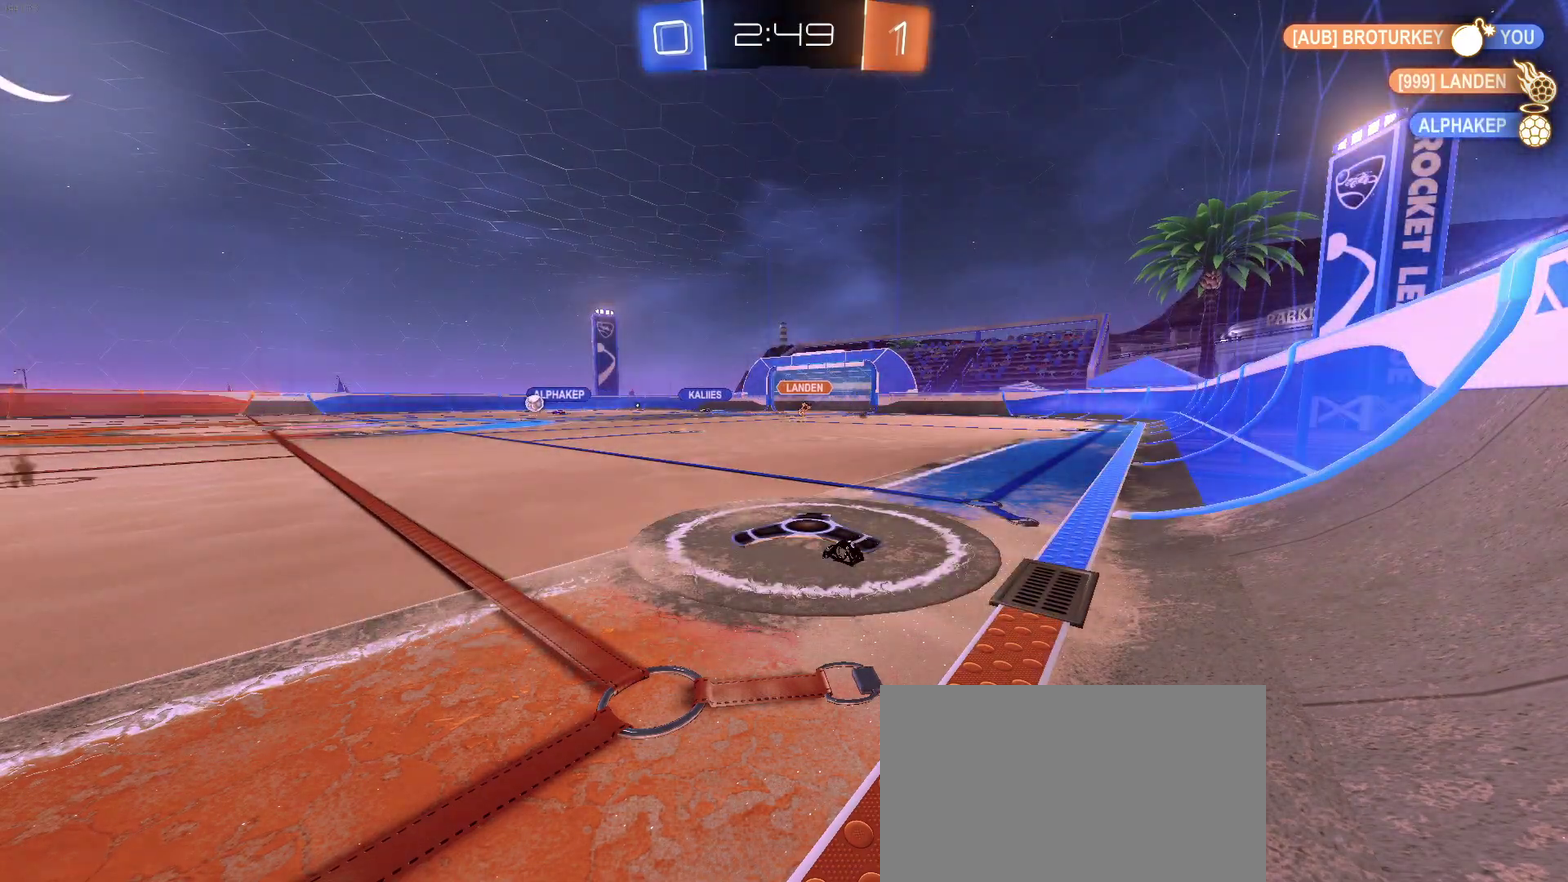
{"buttons": ["R2"], "left_stick": "center", "right_stick": "center", "events": []}
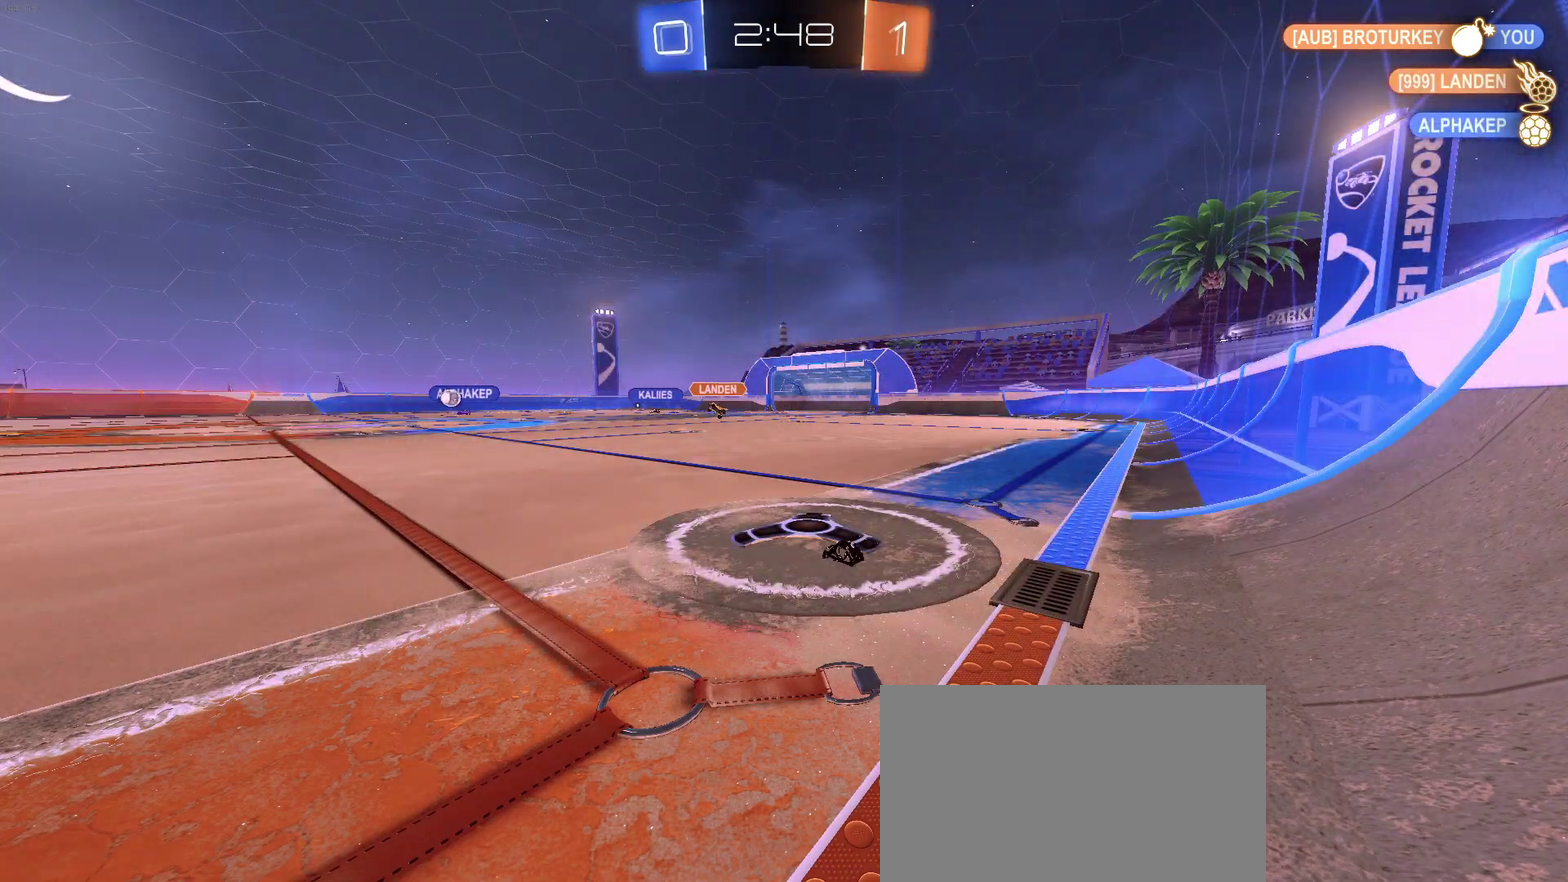
{"buttons": ["R2"], "left_stick": "center", "right_stick": "center", "events": []}
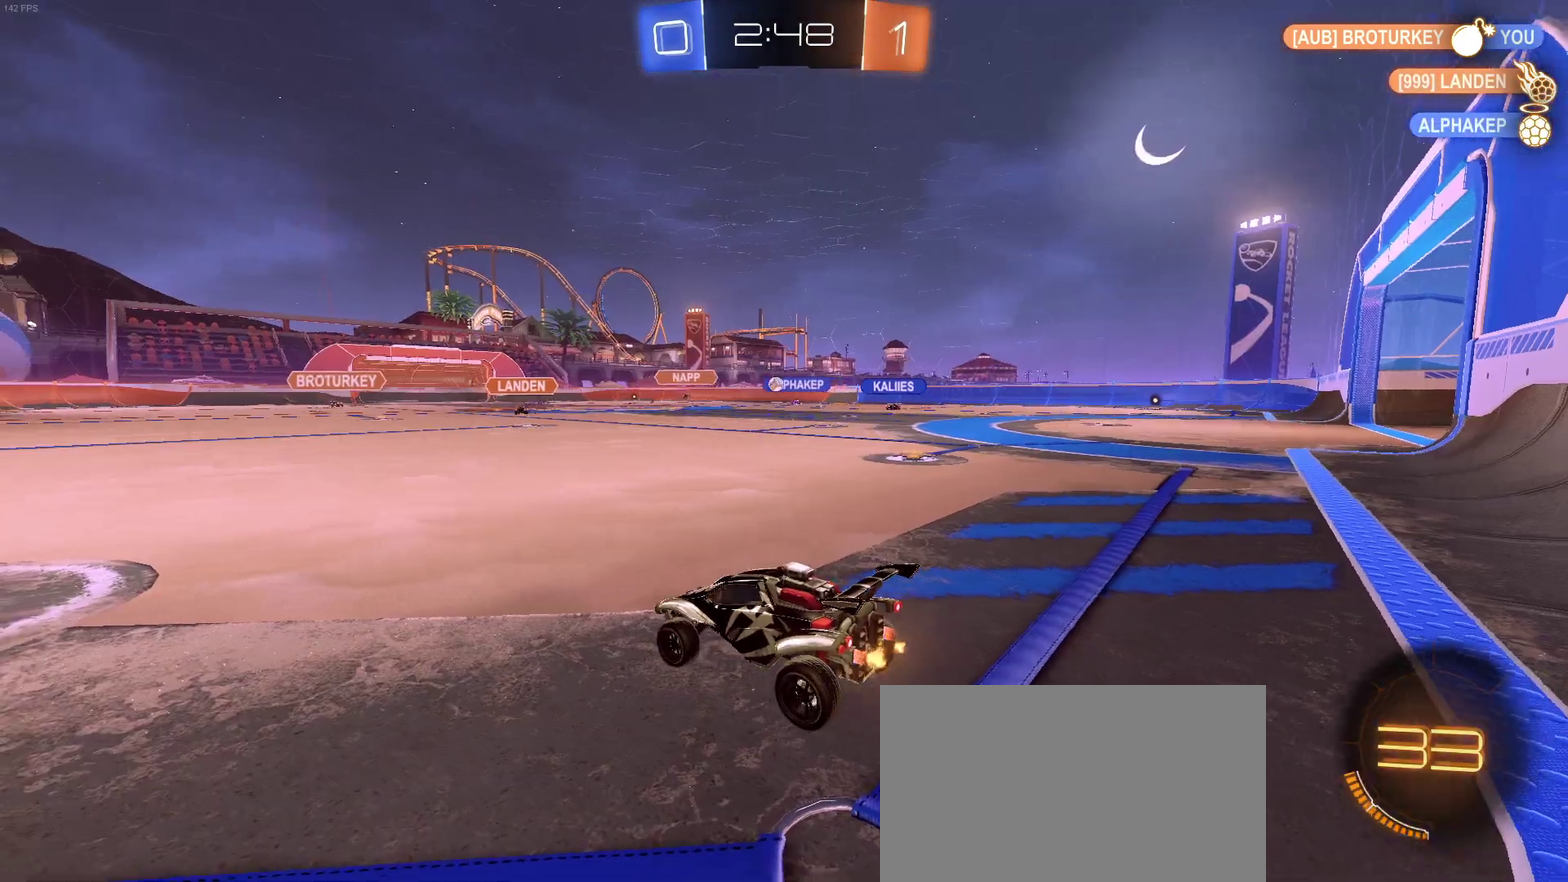
{"buttons": ["R2"], "left_stick": "center", "right_stick": "center", "events": [[150, "left_stick", "left"], [417, "left_stick", "center"]]}
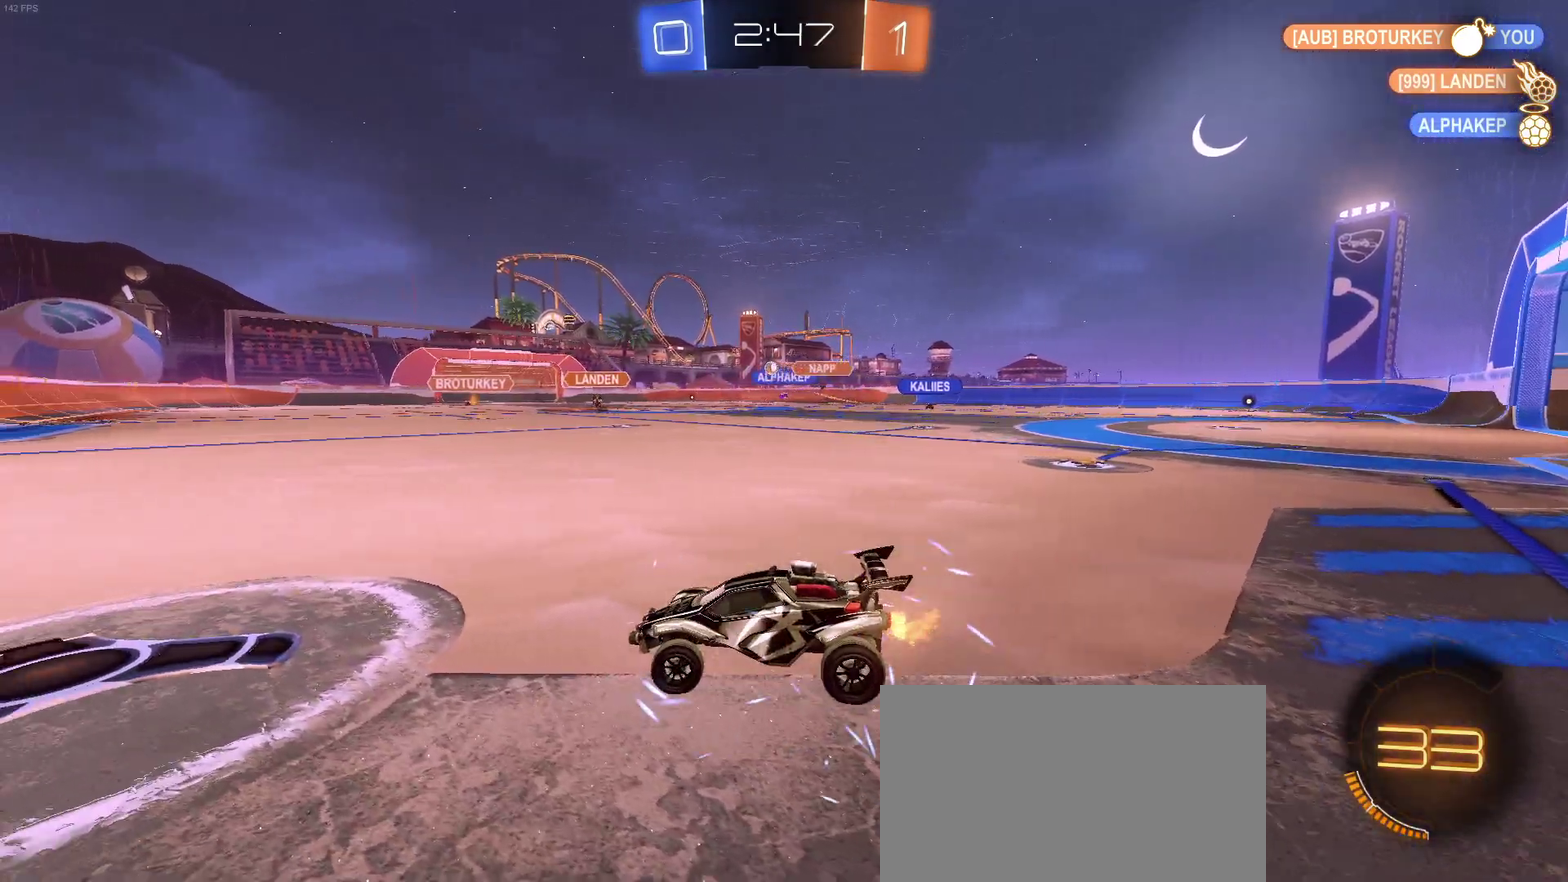
{"buttons": ["CROSS", "R2"], "left_stick": "up", "right_stick": "center", "events": [[133, "left_stick", "right"], [300, "left_stick", "center"], [400, "left_stick", "up-right"], [433, "CROSS", "down"], [467, "left_stick", "up"]]}
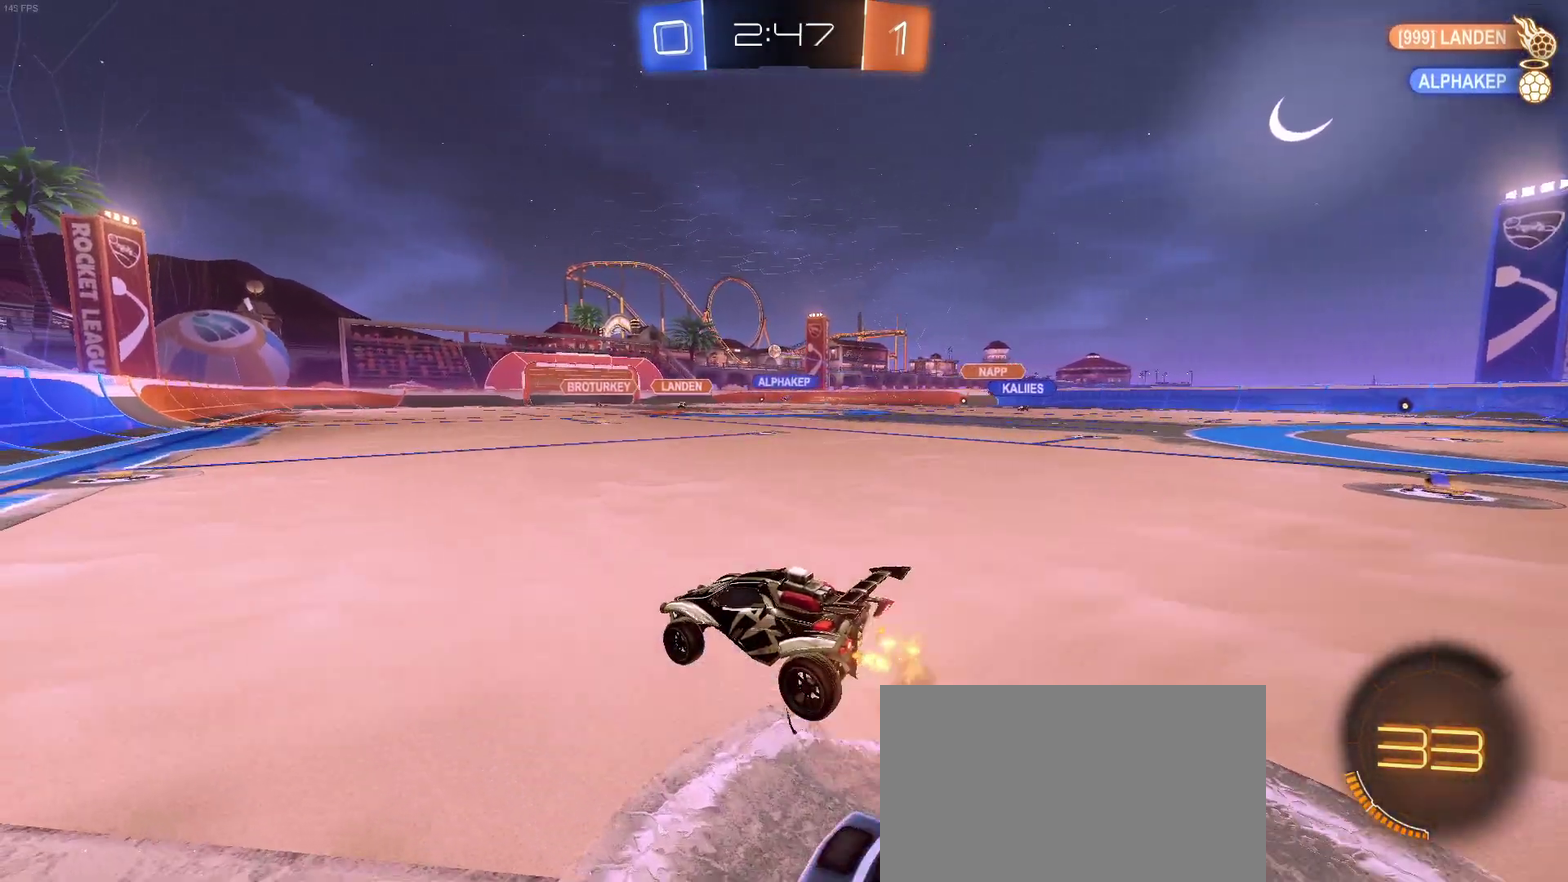
{"buttons": ["SQUARE", "R2"], "left_stick": "down-left", "right_stick": "center", "events": [[33, "CROSS", "up"], [33, "left_stick", "up-left"], [83, "CROSS", "down"], [133, "SQUARE", "down"], [150, "CROSS", "up"], [150, "left_stick", "down-left"]]}
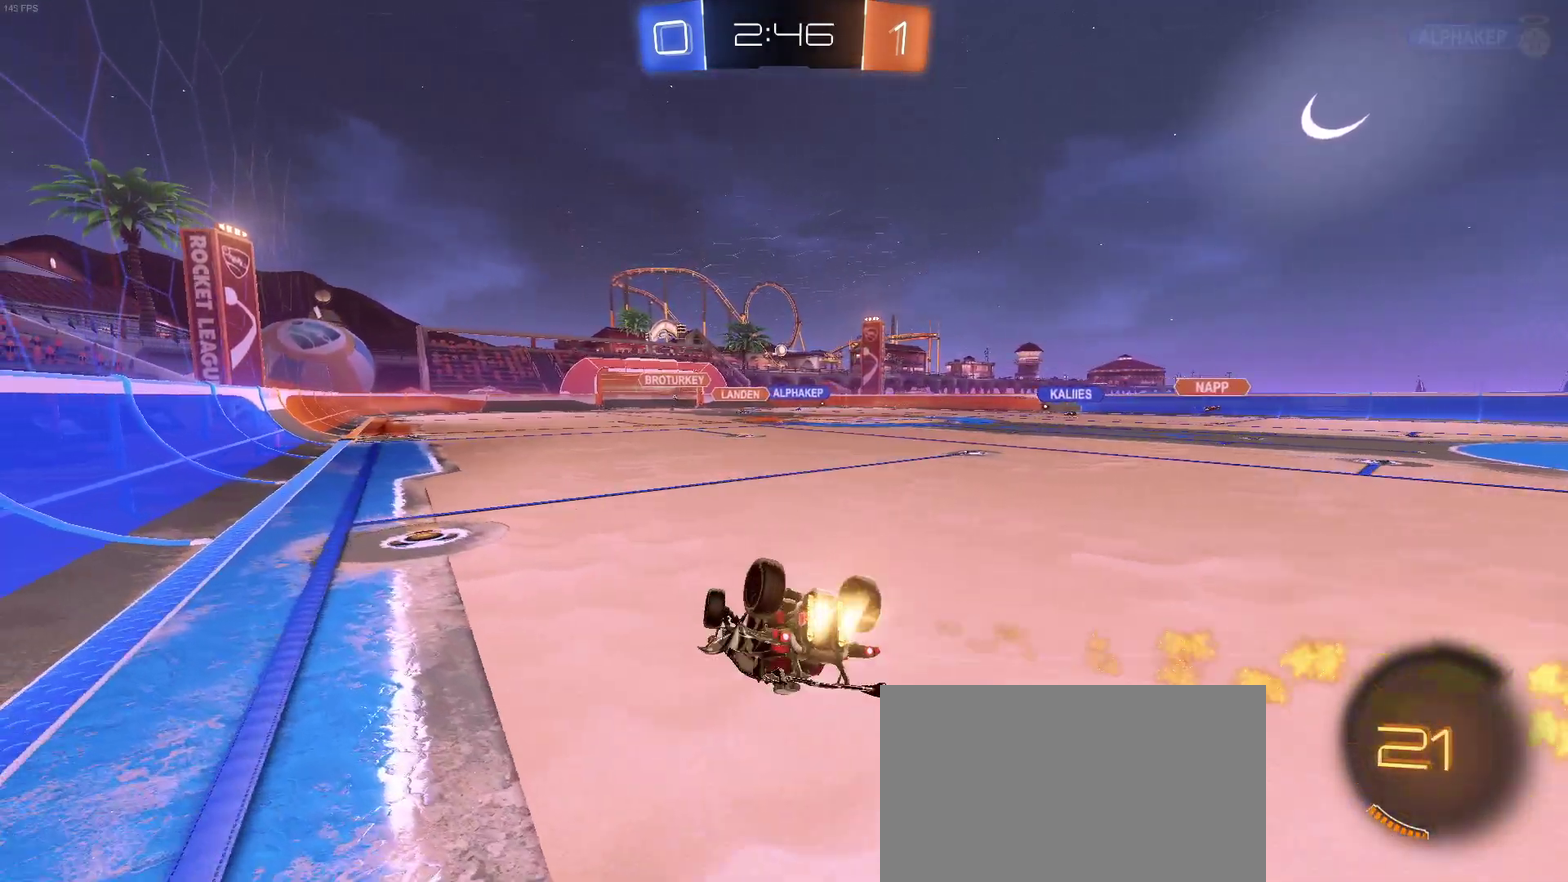
{"buttons": ["R2"], "left_stick": "center", "right_stick": "center", "events": [[350, "left_stick", "center"], [383, "SQUARE", "up"]]}
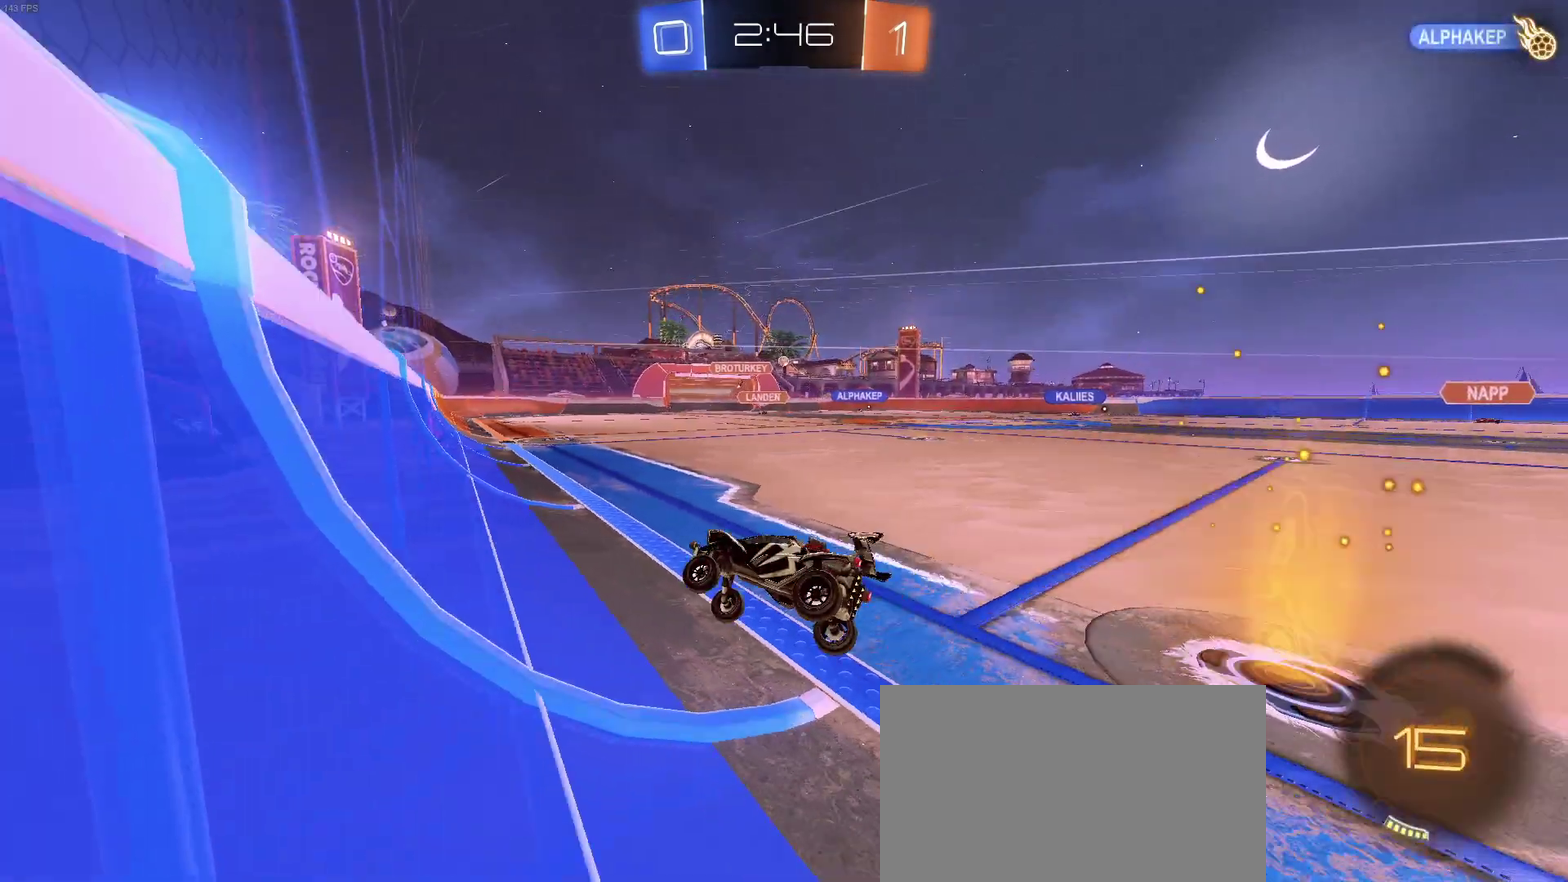
{"buttons": ["R2"], "left_stick": "center", "right_stick": "center", "events": [[250, "left_stick", "right"], [483, "left_stick", "center"]]}